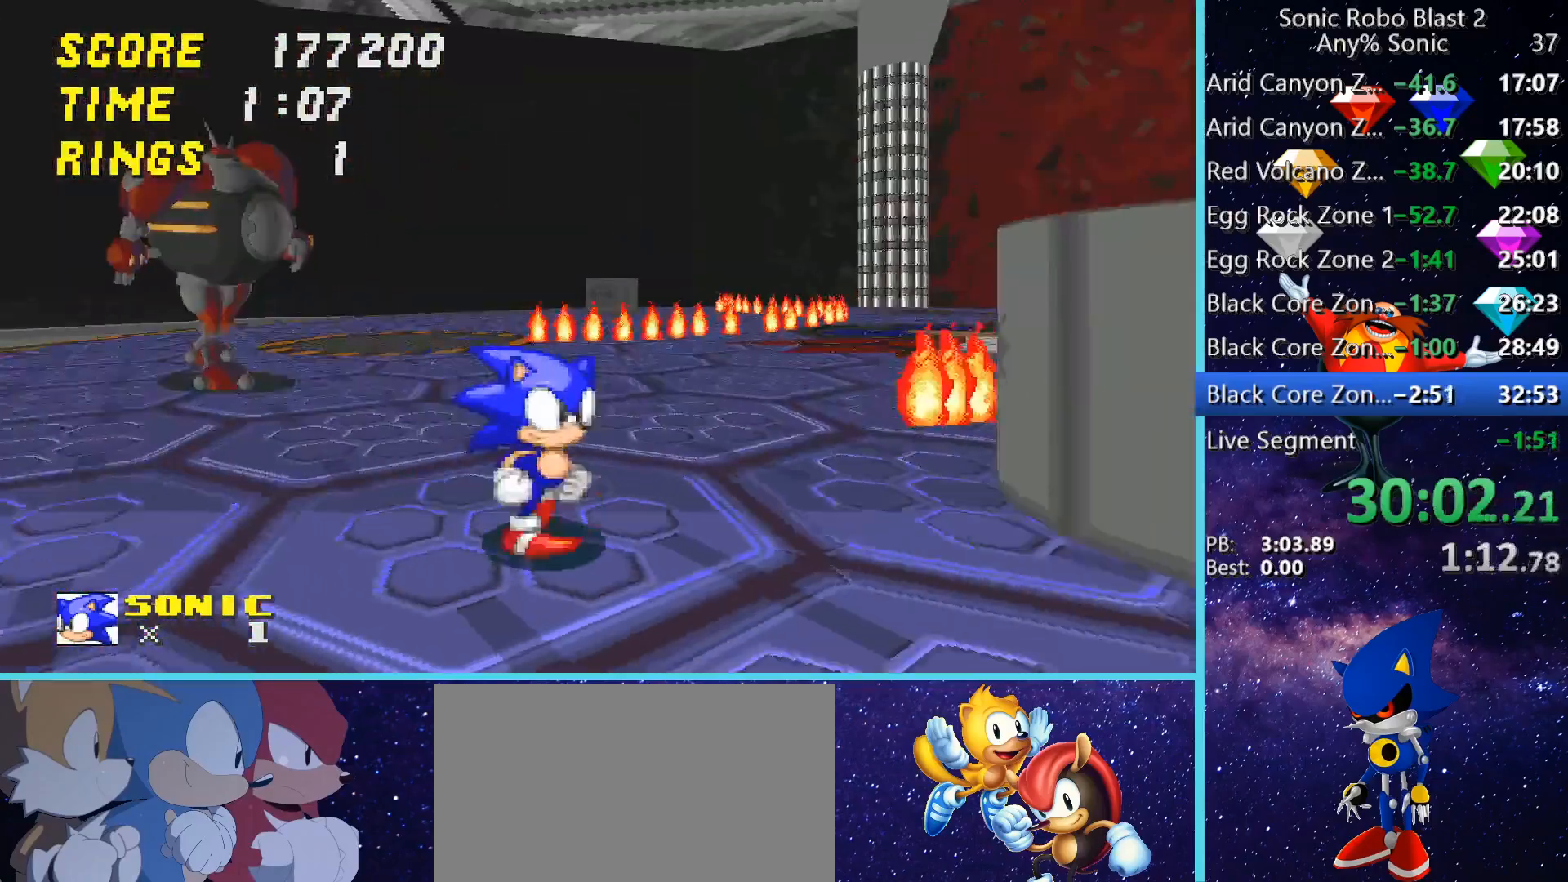
Gameplay with keyboard and mouse; each line is a JSON object with the keys and mouse buttons held at the frame after it. "events" lists presses ("down") and releases ("up") of "1", "2", "3", "4", "5", "a", "alt", "c", "caps_lock", "ctrl", "d", "e", "g", "q", "r", "s", "shift", "space", "t", "tab", "v", "w", "x", "z" and "mouse_wheel" between this image and that frame as [ms after this image, input, new state], when the widget could be followed in between. "mouse_wheel" = the "wheel" button of the "mouse" list. No other keys are recorded. "wheel" means that the mouse wheel is clicked or scrolled. Not read: f mouse_move.
{"keys": ["d"], "mouse": [], "events": [[40, "d", "down"], [200, "s", "up"]]}
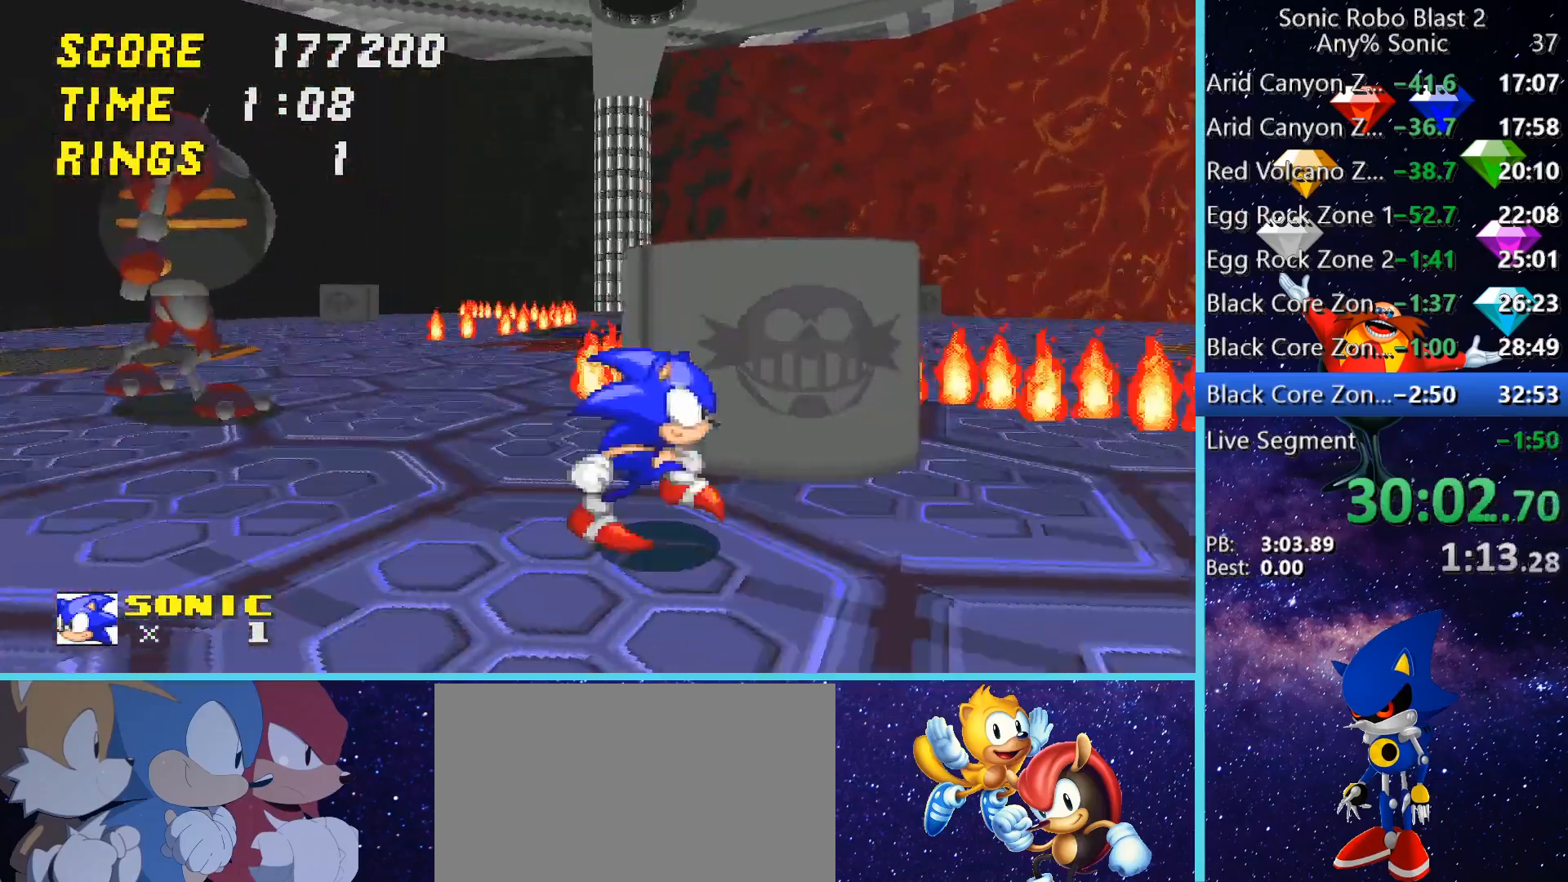
{"keys": ["d"], "mouse": [], "events": [[160, "d", "up"], [320, "d", "down"]]}
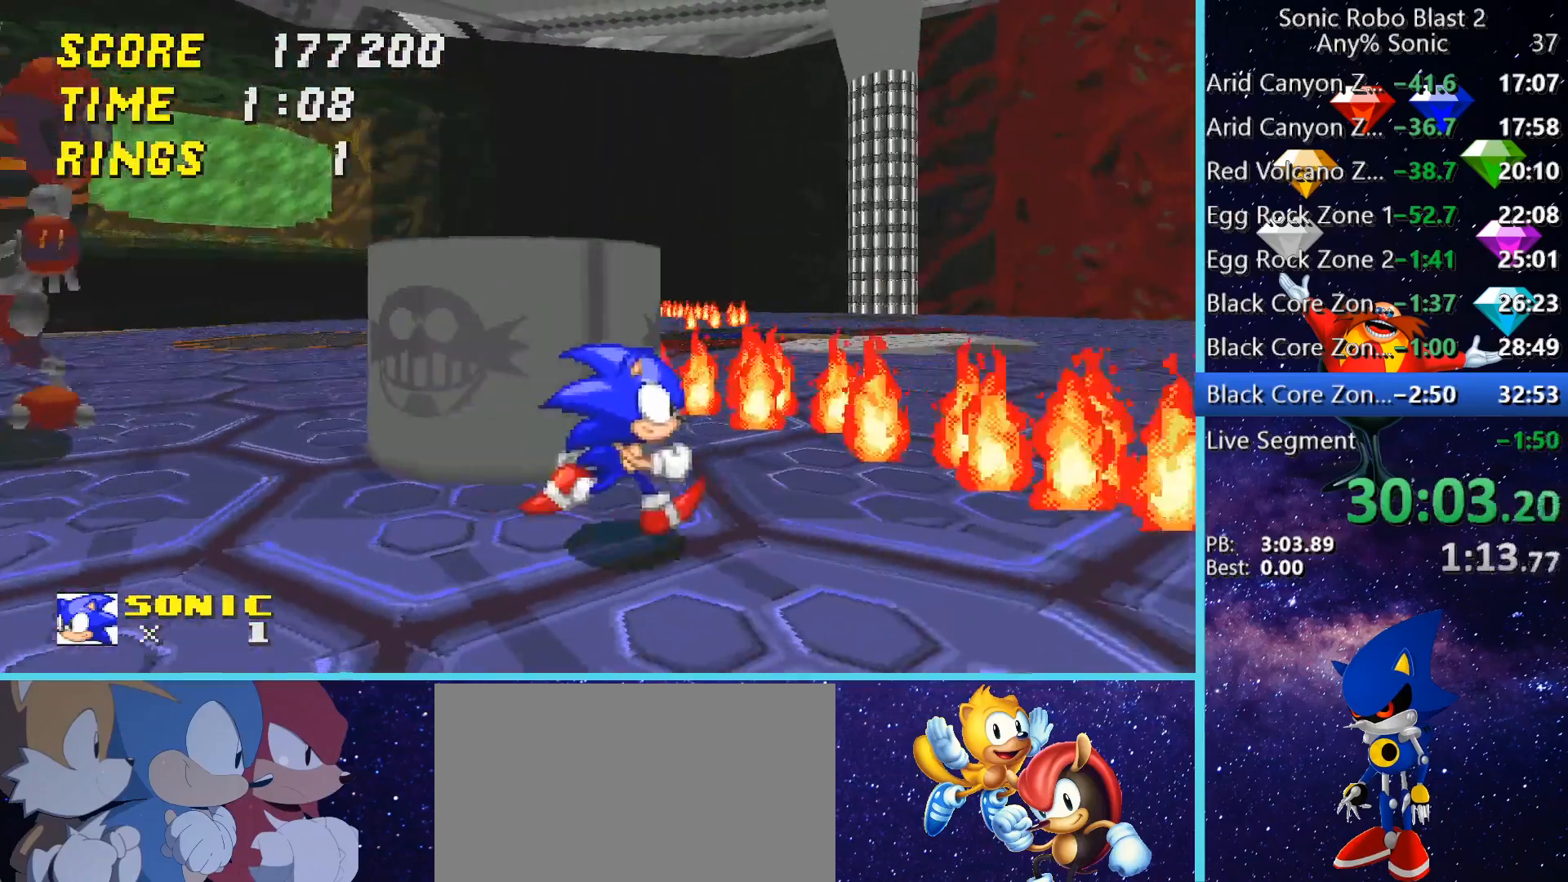
{"keys": ["d"], "mouse": [], "events": [[120, "d", "up"], [120, "space", "down"], [320, "d", "down"], [360, "space", "up"]]}
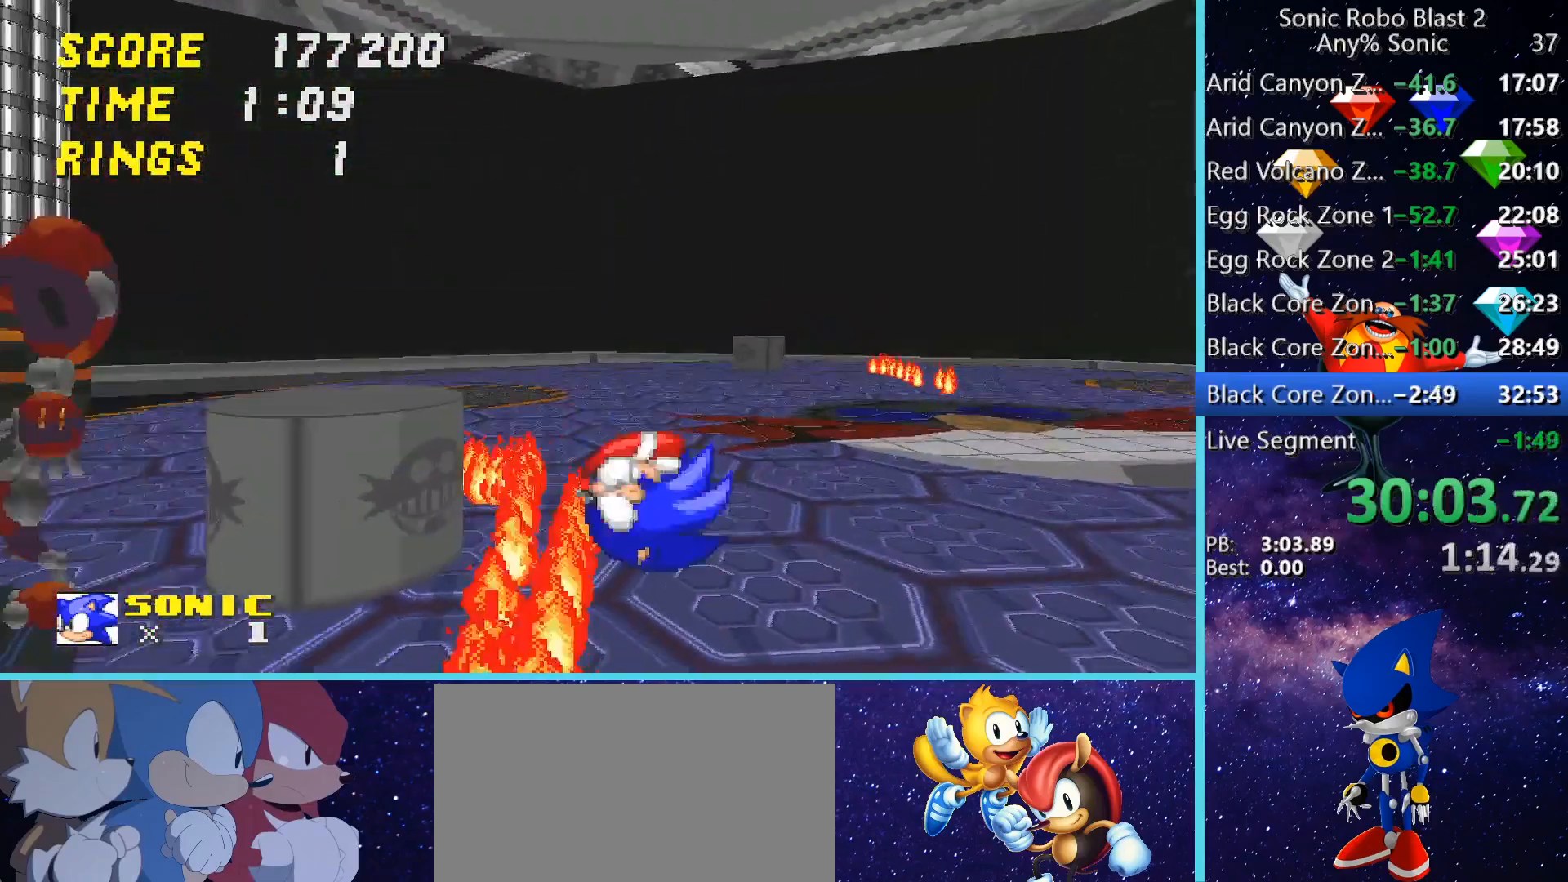
{"keys": ["a"], "mouse": [], "events": [[80, "w", "down"], [200, "d", "up"], [280, "w", "up"], [440, "a", "down"]]}
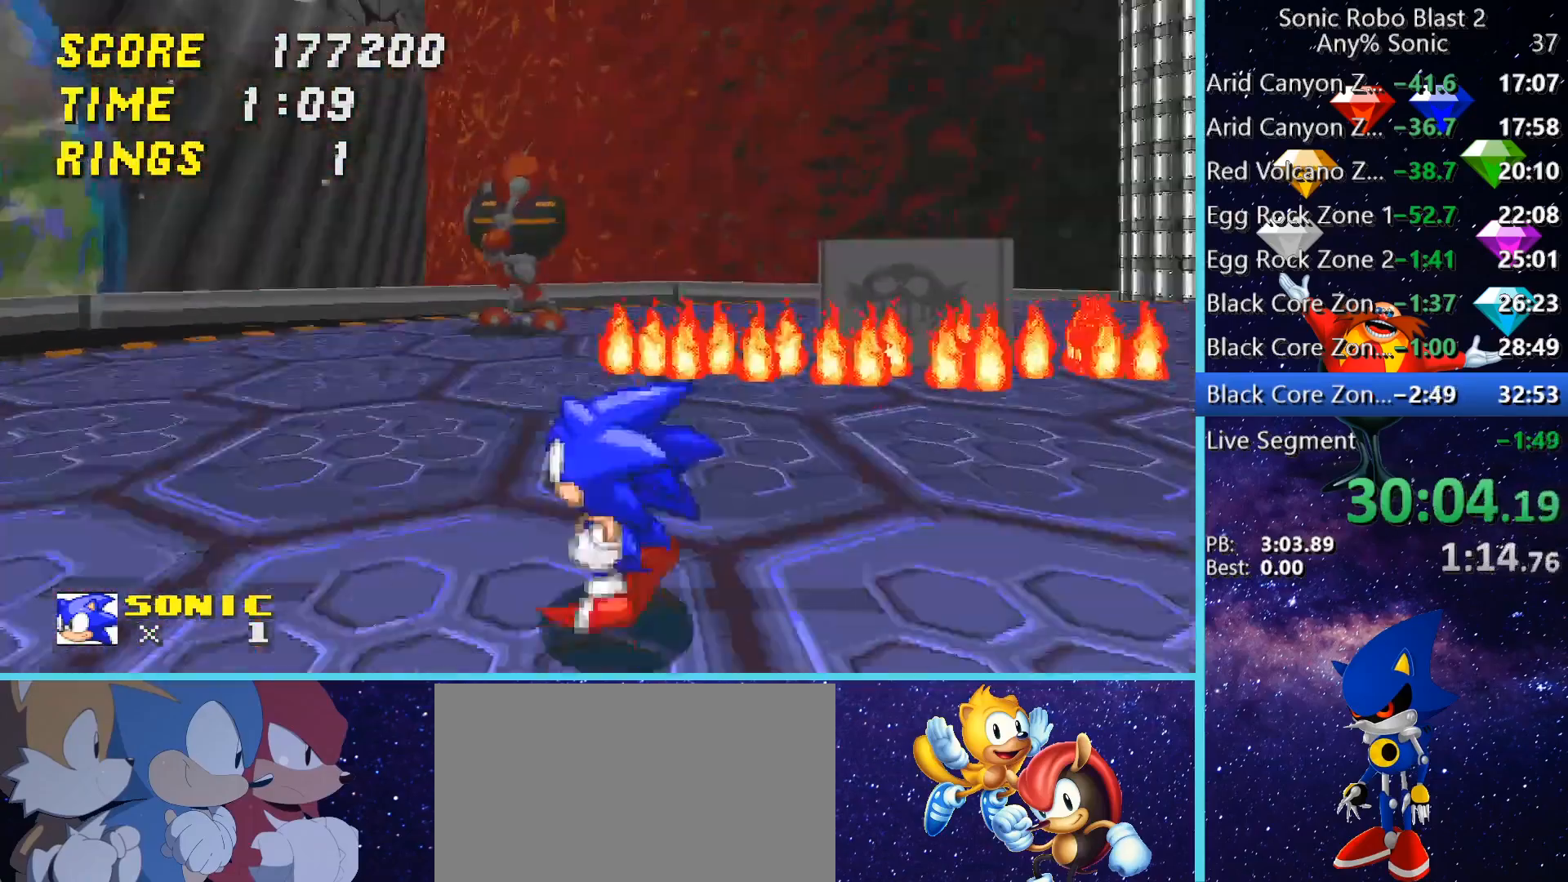
{"keys": ["d", "space", "w"], "mouse": [], "events": [[120, "a", "up"], [120, "w", "down"], [400, "space", "down"], [520, "d", "down"]]}
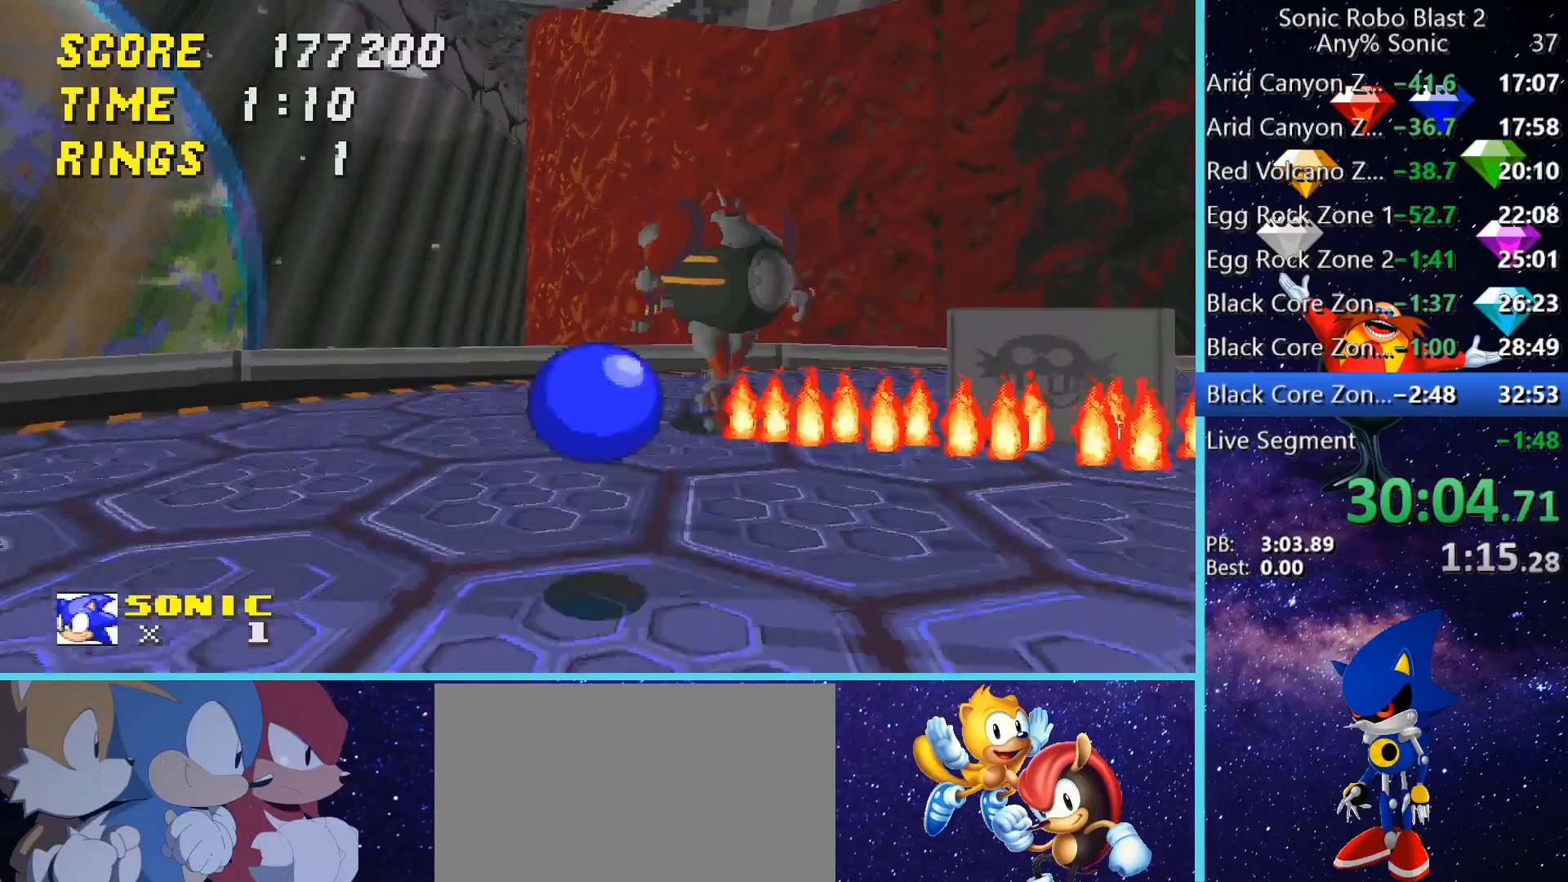
{"keys": ["d"], "mouse": [], "events": [[80, "space", "up"], [160, "w", "up"]]}
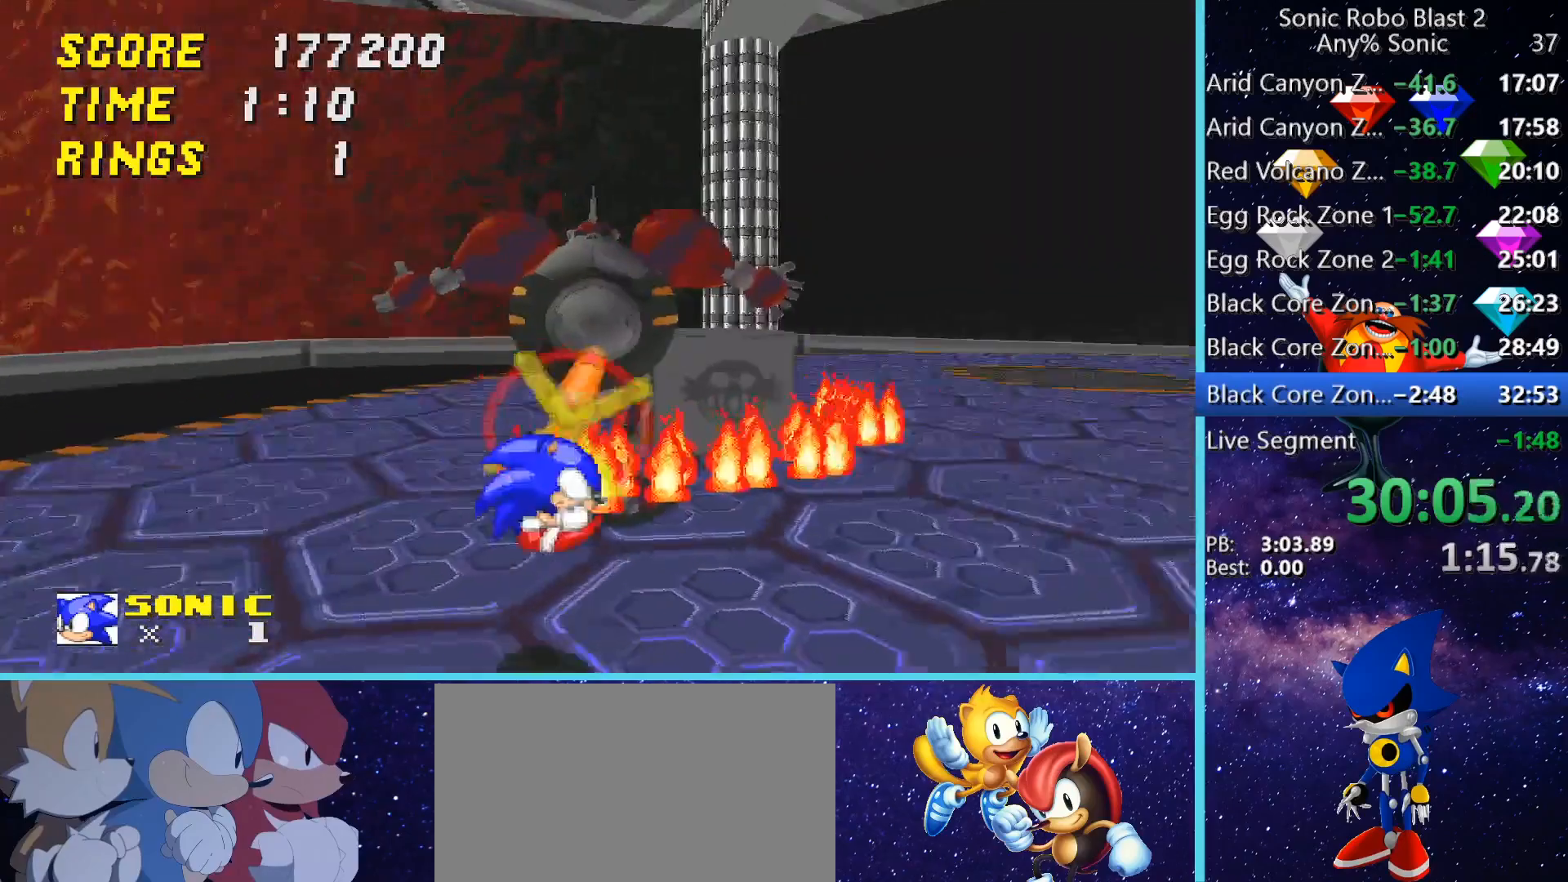
{"keys": ["d", "w"], "mouse": [], "events": [[440, "w", "down"]]}
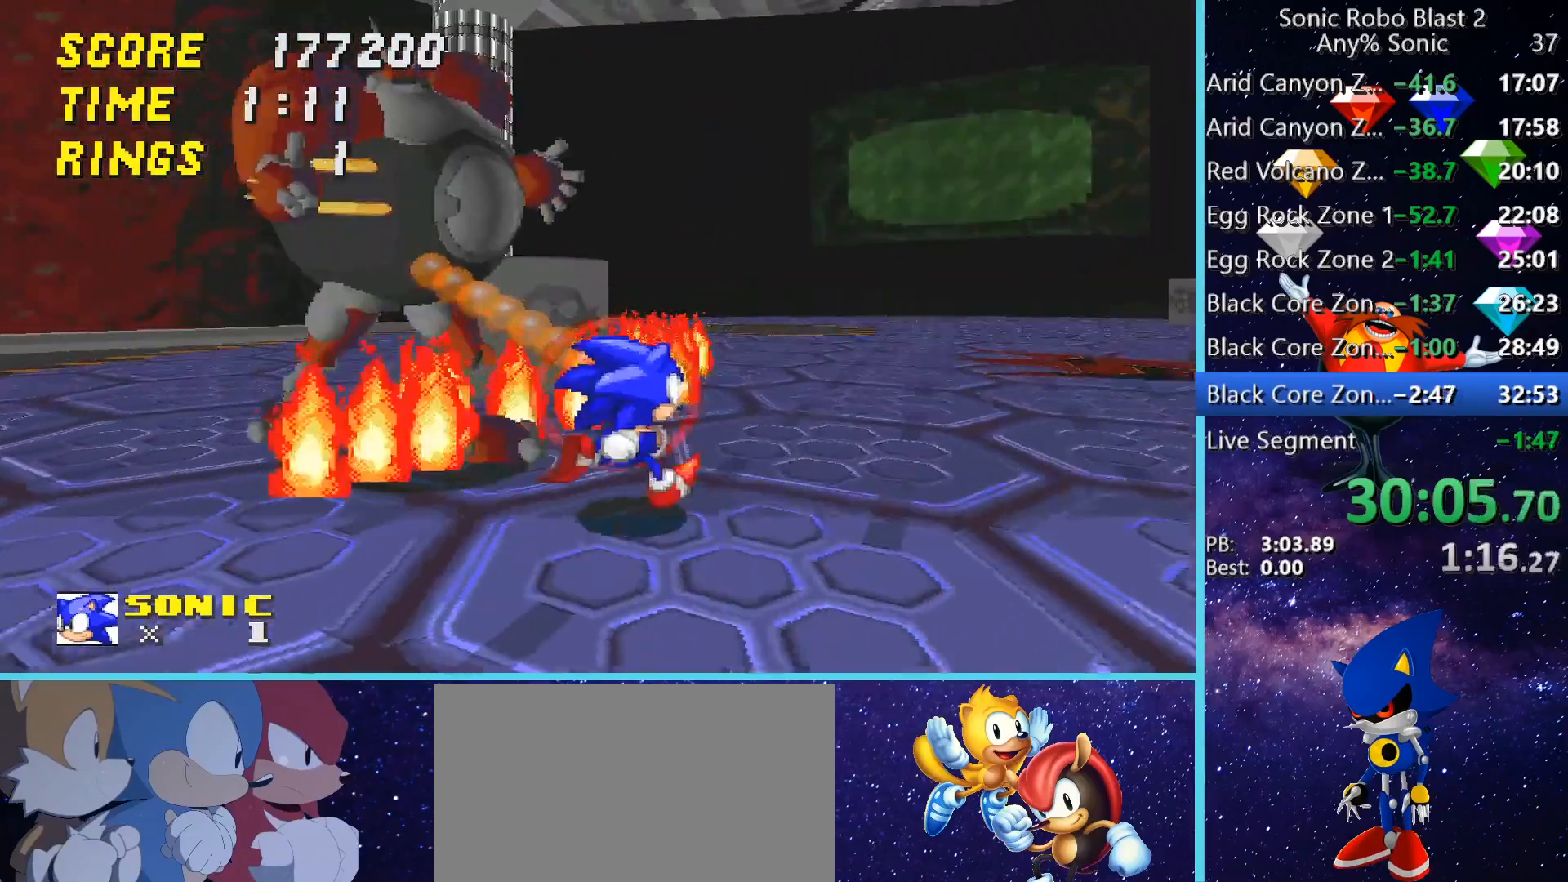
{"keys": ["w"], "mouse": [], "events": [[280, "w", "up"], [400, "w", "down"], [440, "d", "up"]]}
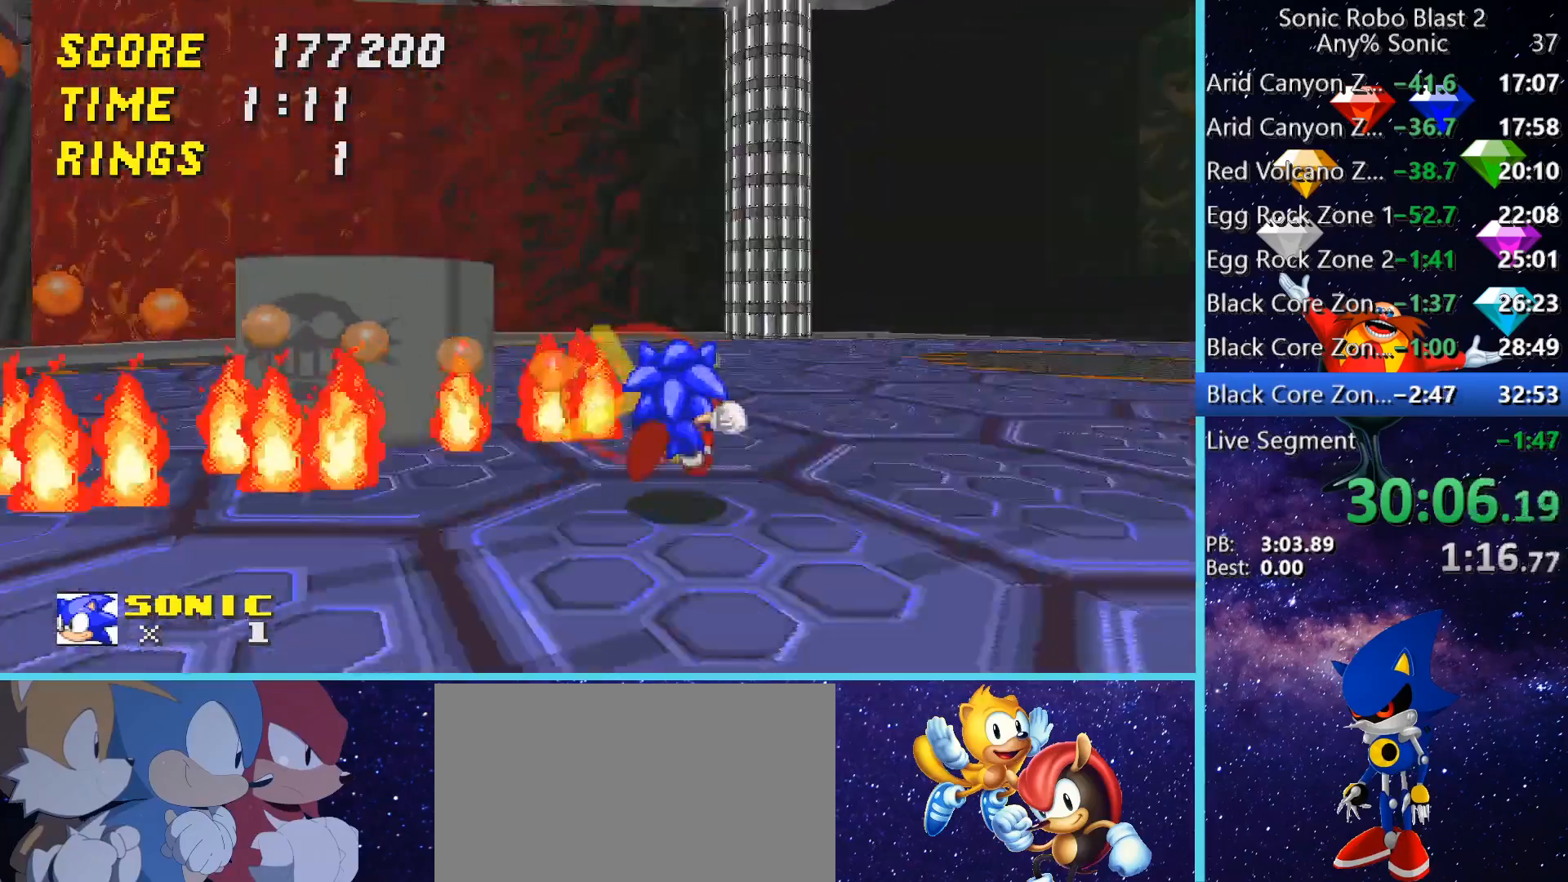
{"keys": [], "mouse": [], "events": [[200, "w", "up"], [240, "w", "down"], [280, "d", "down"], [280, "w", "up"], [360, "d", "up"]]}
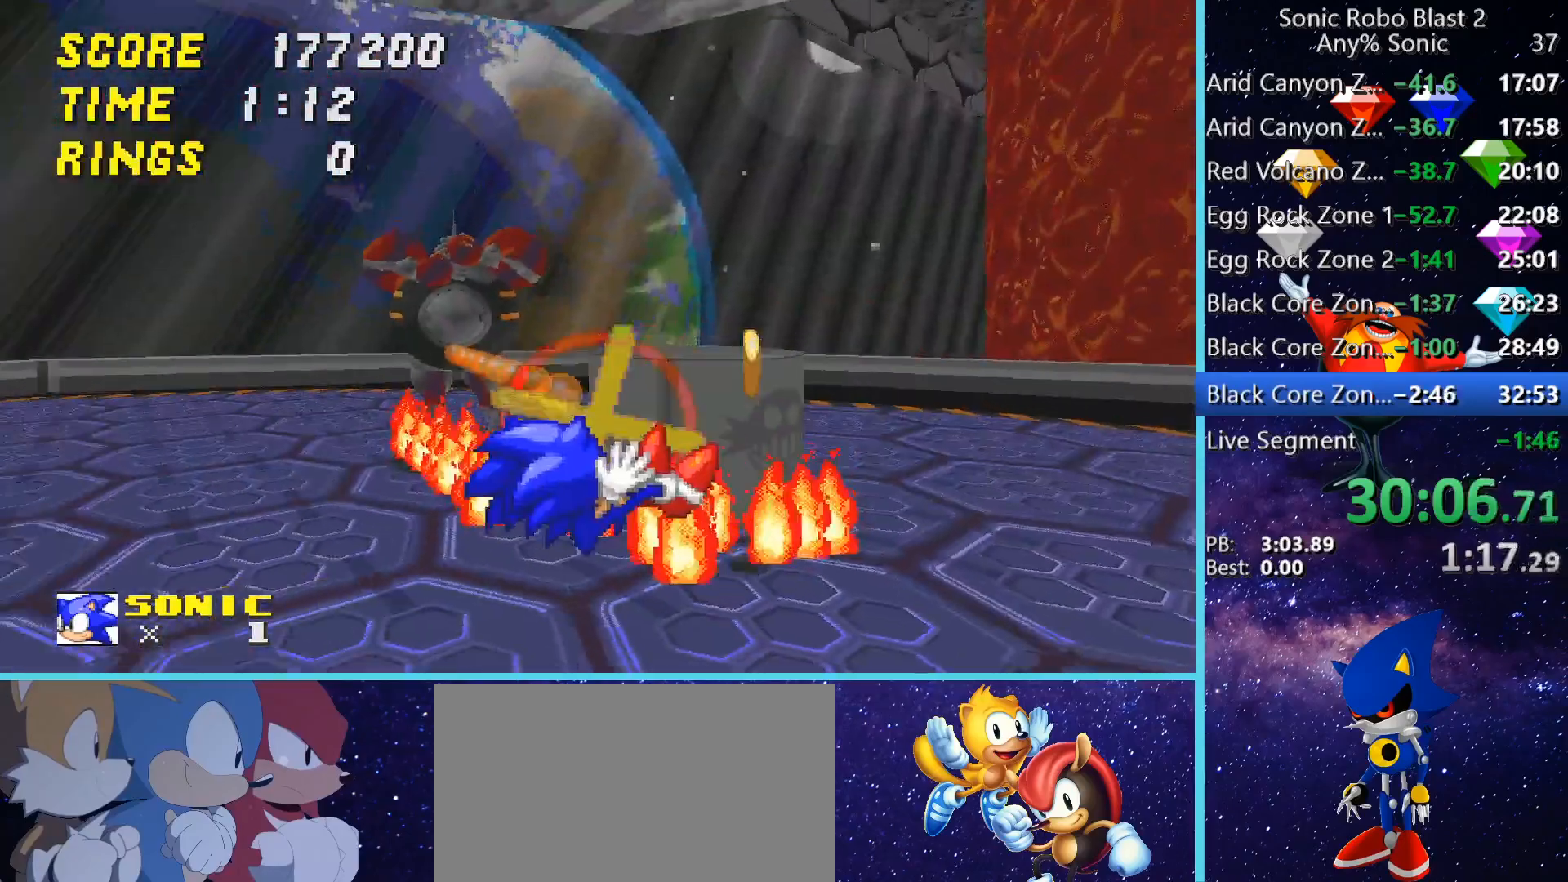
{"keys": ["d", "w"], "mouse": [], "events": [[40, "d", "down"], [240, "w", "down"]]}
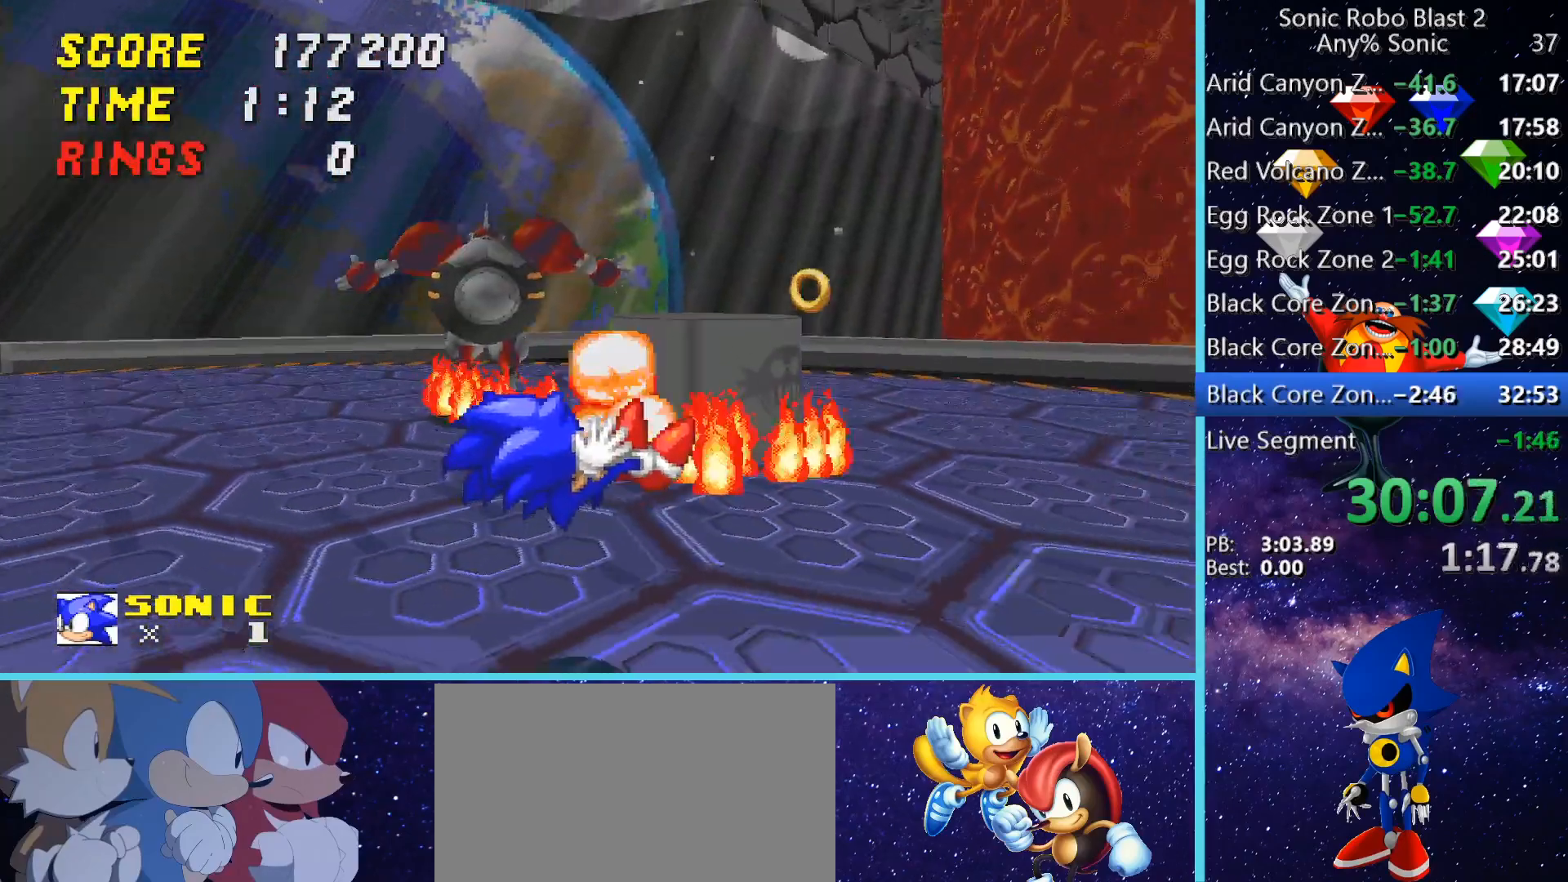
{"keys": ["w"], "mouse": [], "events": [[520, "d", "up"]]}
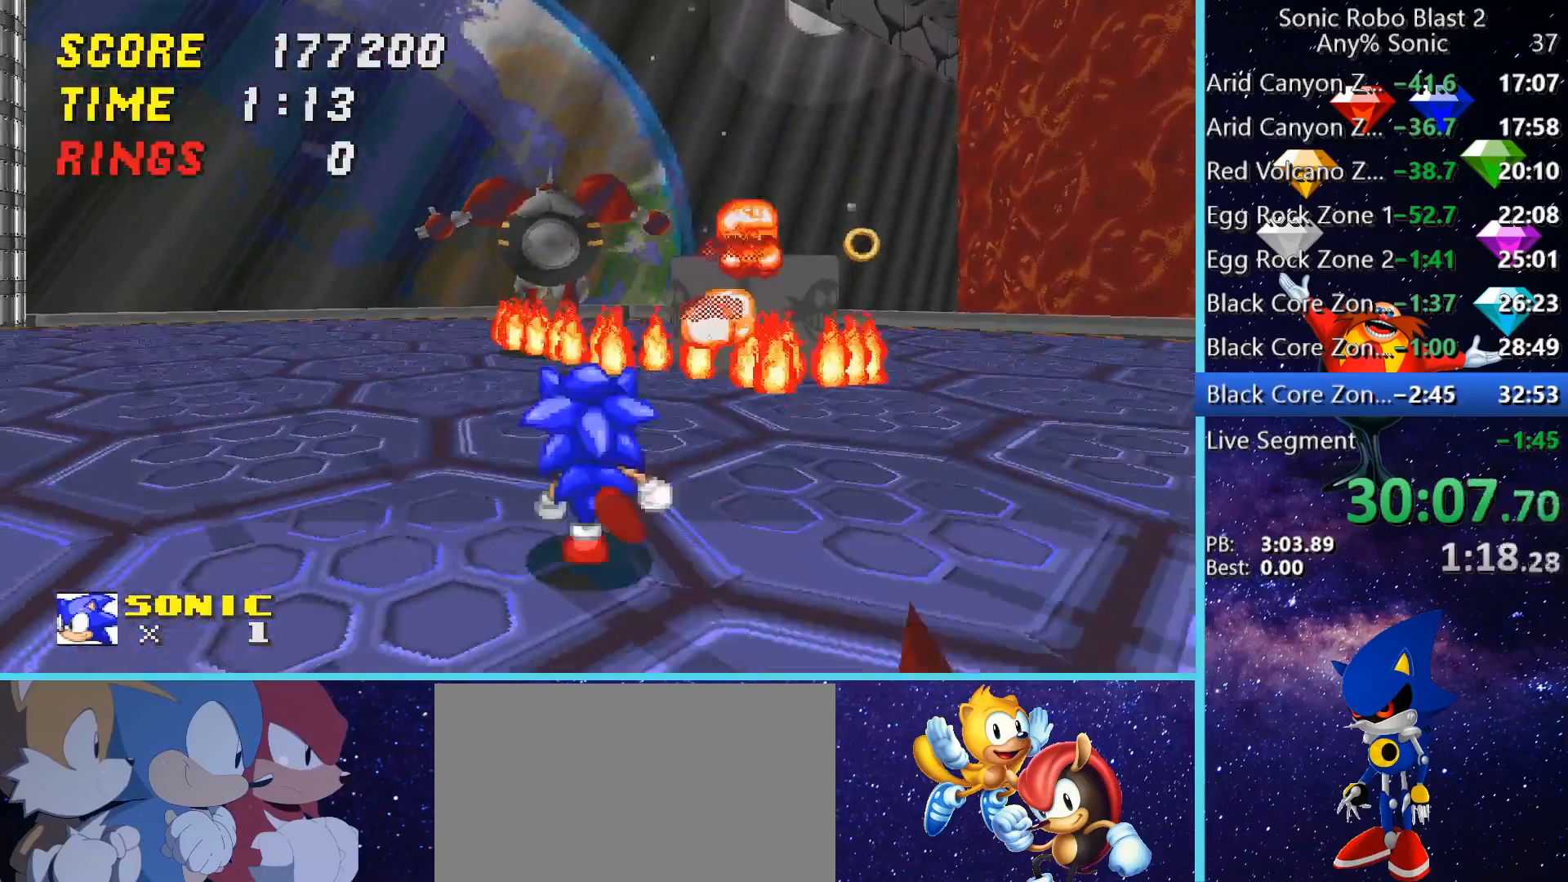
{"keys": ["d", "w"], "mouse": [], "events": [[160, "d", "down"]]}
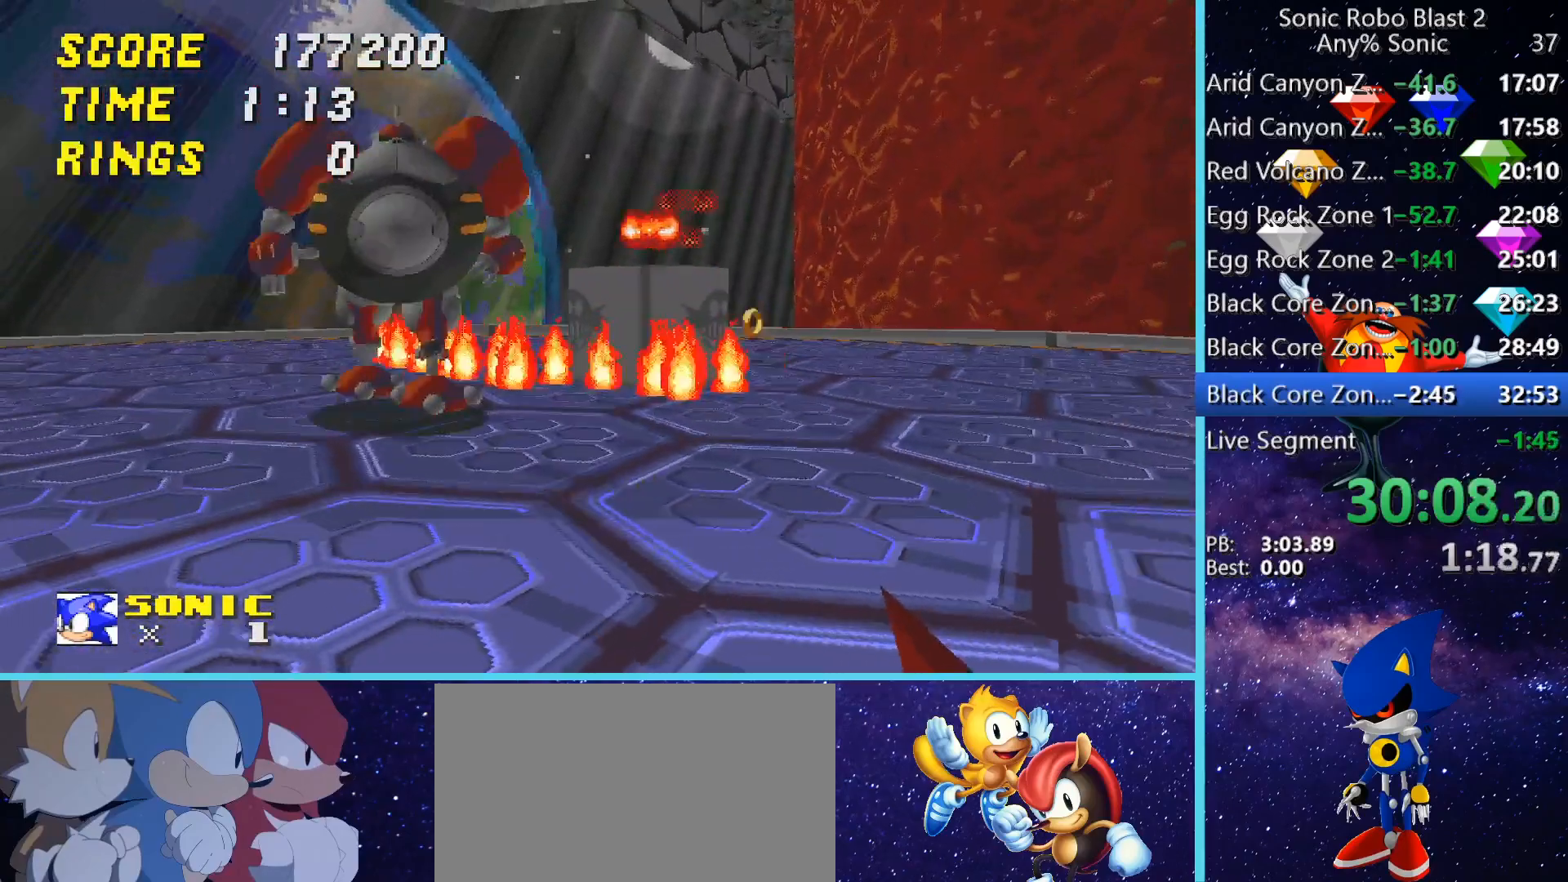
{"keys": ["d", "w"], "mouse": [], "events": []}
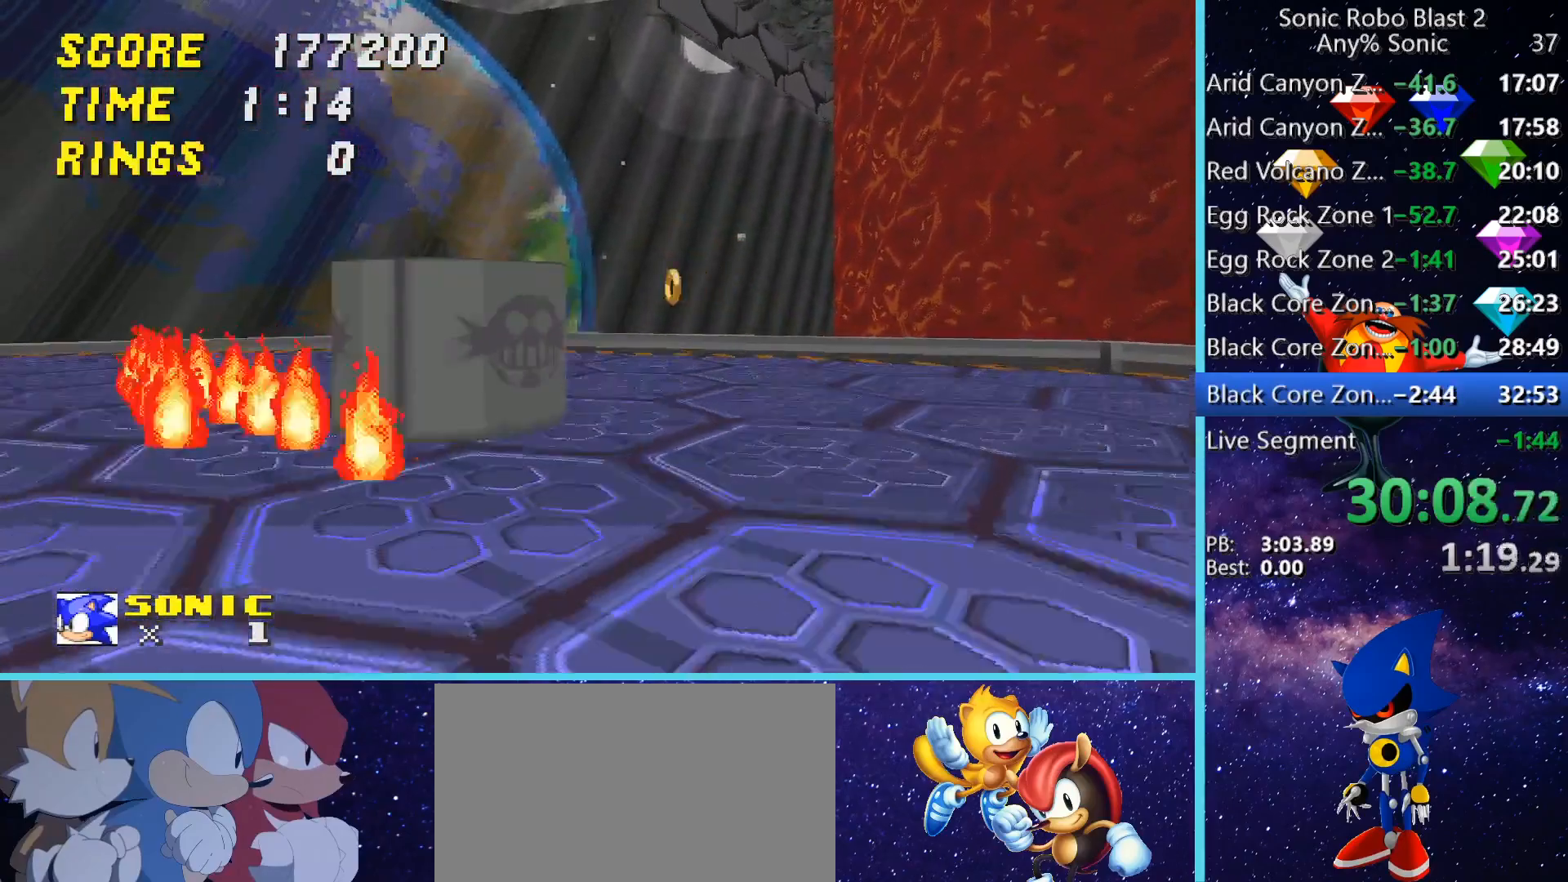
{"keys": ["a"], "mouse": [], "events": [[80, "d", "up"], [280, "w", "up"], [480, "a", "down"]]}
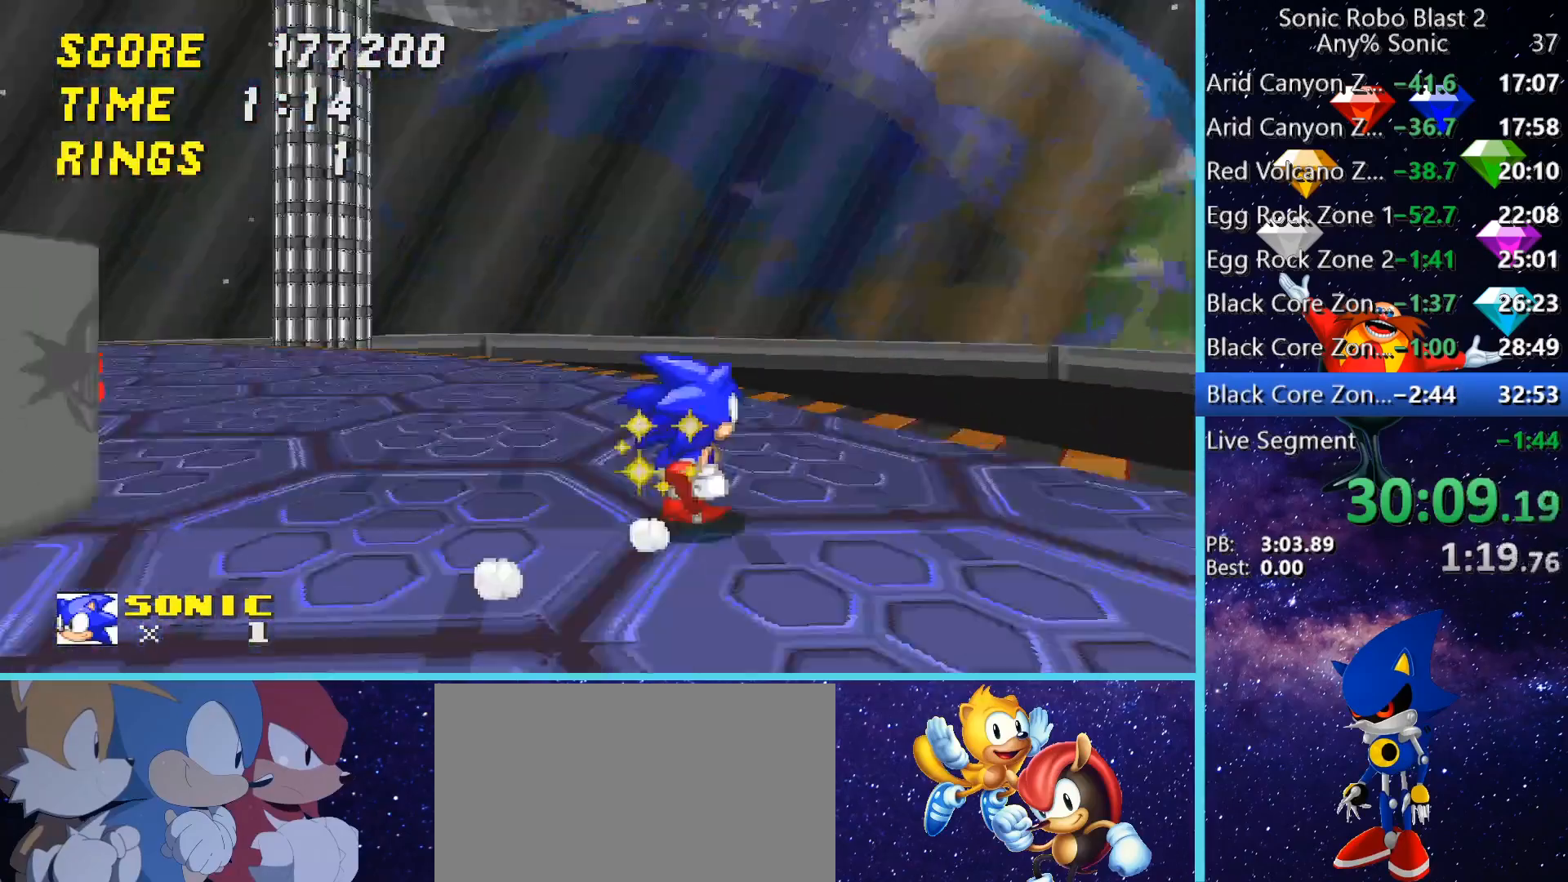
{"keys": ["w"], "mouse": [], "events": [[240, "w", "down"], [520, "a", "up"]]}
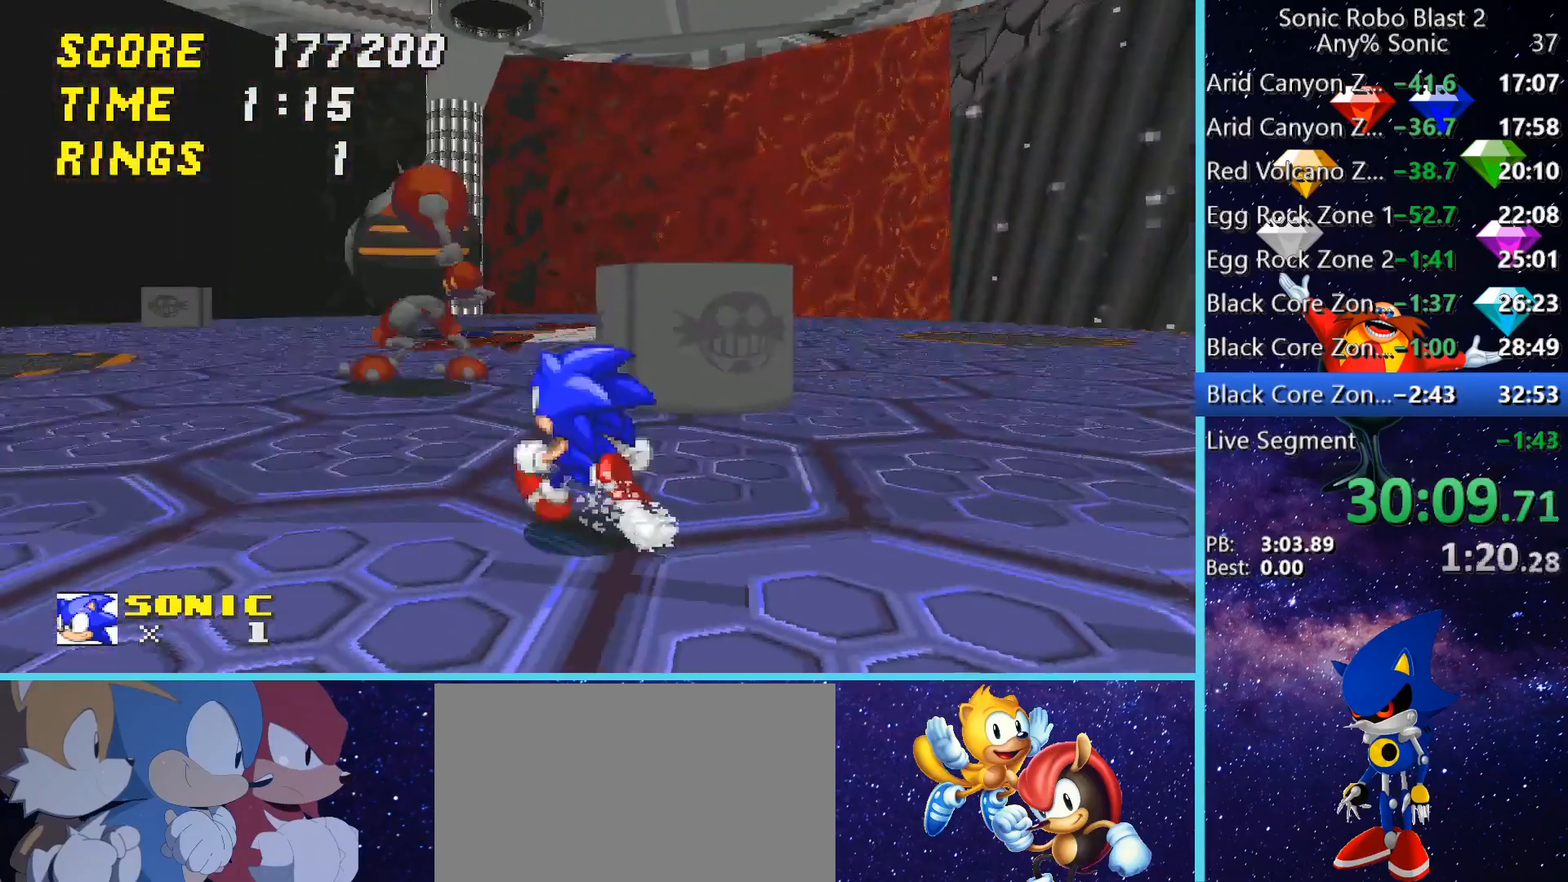
{"keys": ["a"], "mouse": [], "events": [[80, "a", "down"], [240, "space", "down"], [360, "space", "up"], [400, "w", "up"]]}
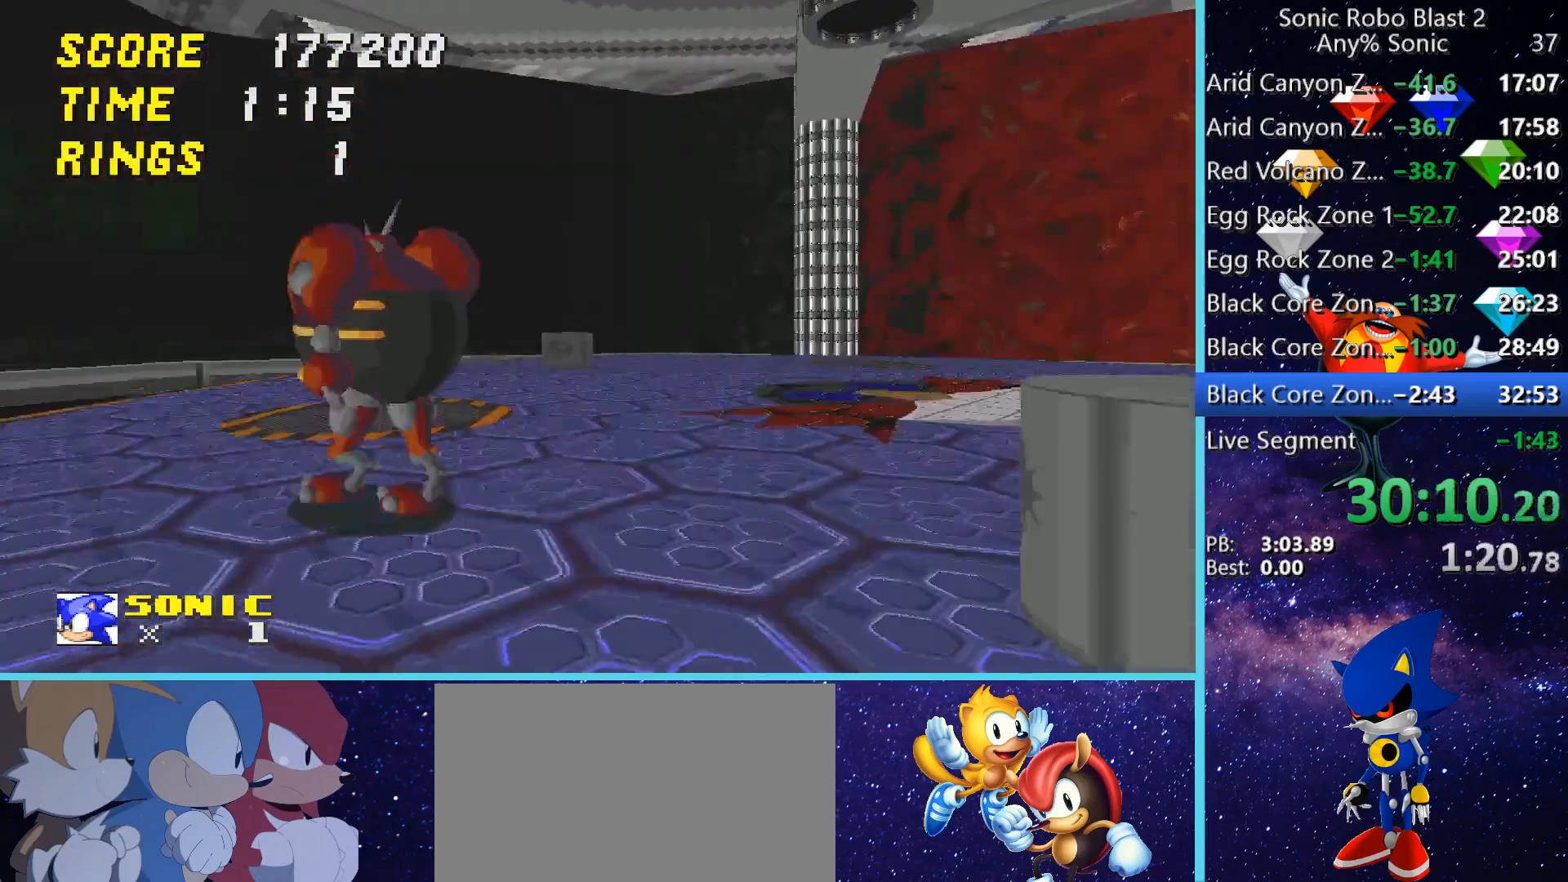
{"keys": [], "mouse": [], "events": [[360, "w", "down"], [400, "a", "up"], [520, "w", "up"]]}
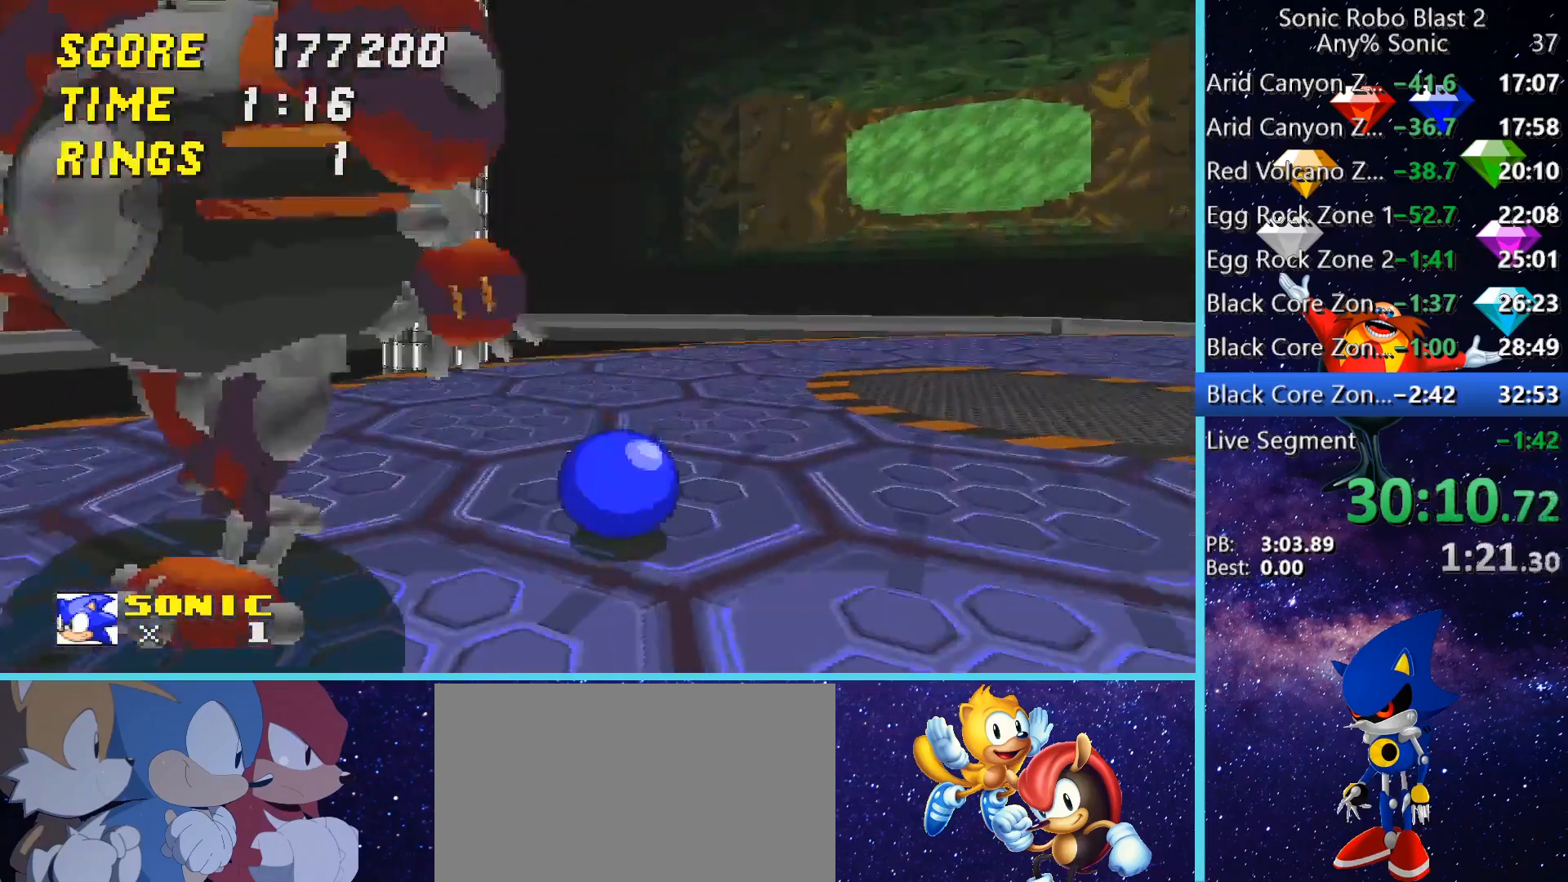
{"keys": ["a"], "mouse": [], "events": [[160, "a", "down"], [200, "a", "up"], [240, "a", "down"], [240, "s", "down"], [400, "s", "up"]]}
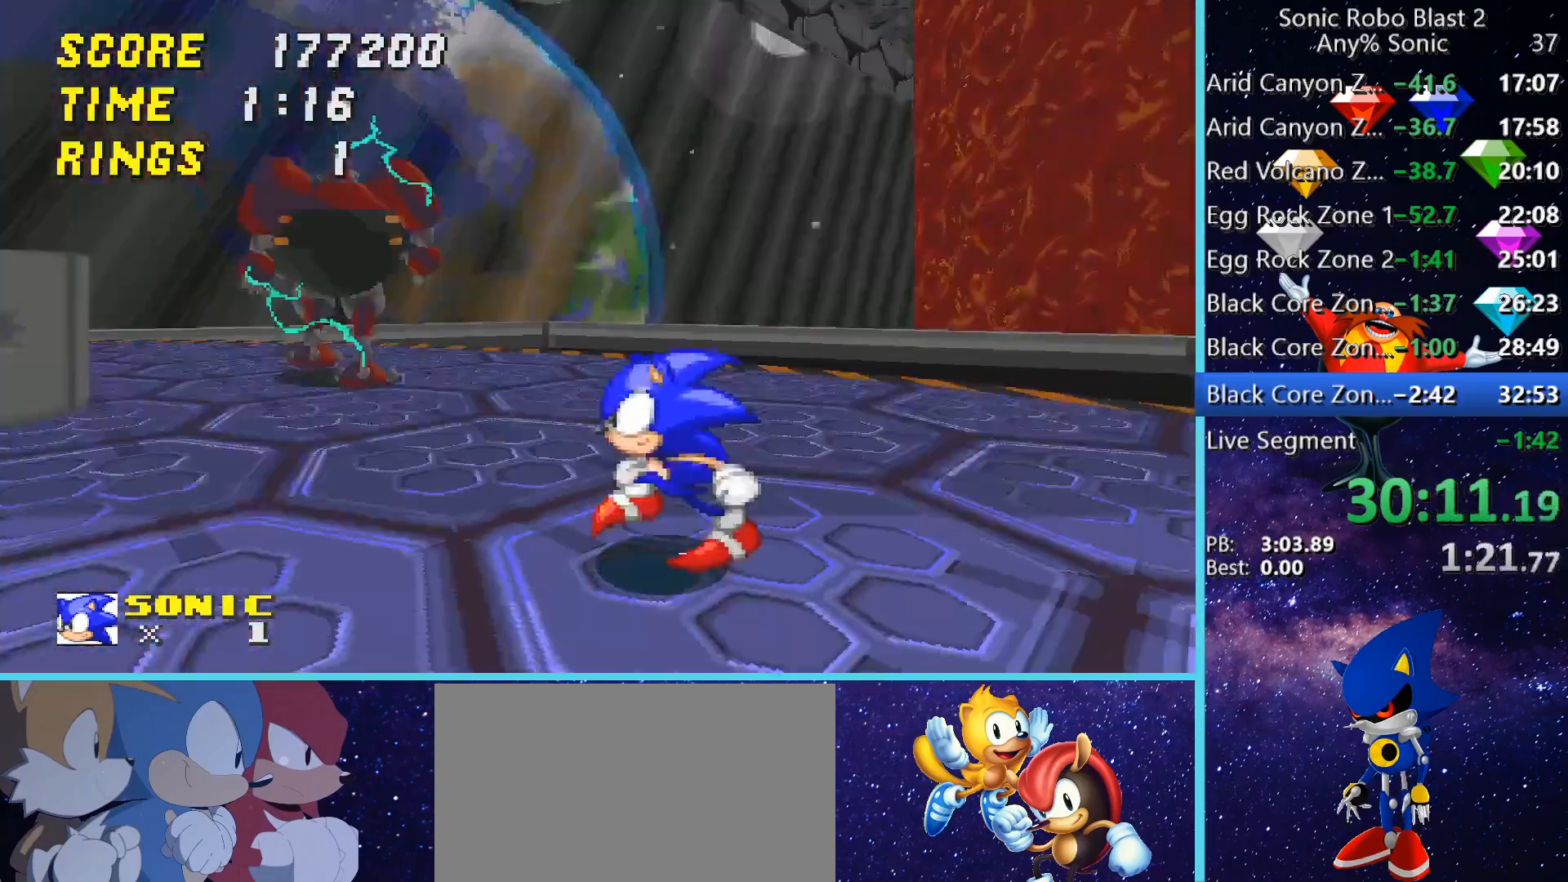
{"keys": ["w"], "mouse": [], "events": [[40, "w", "down"], [320, "a", "up"]]}
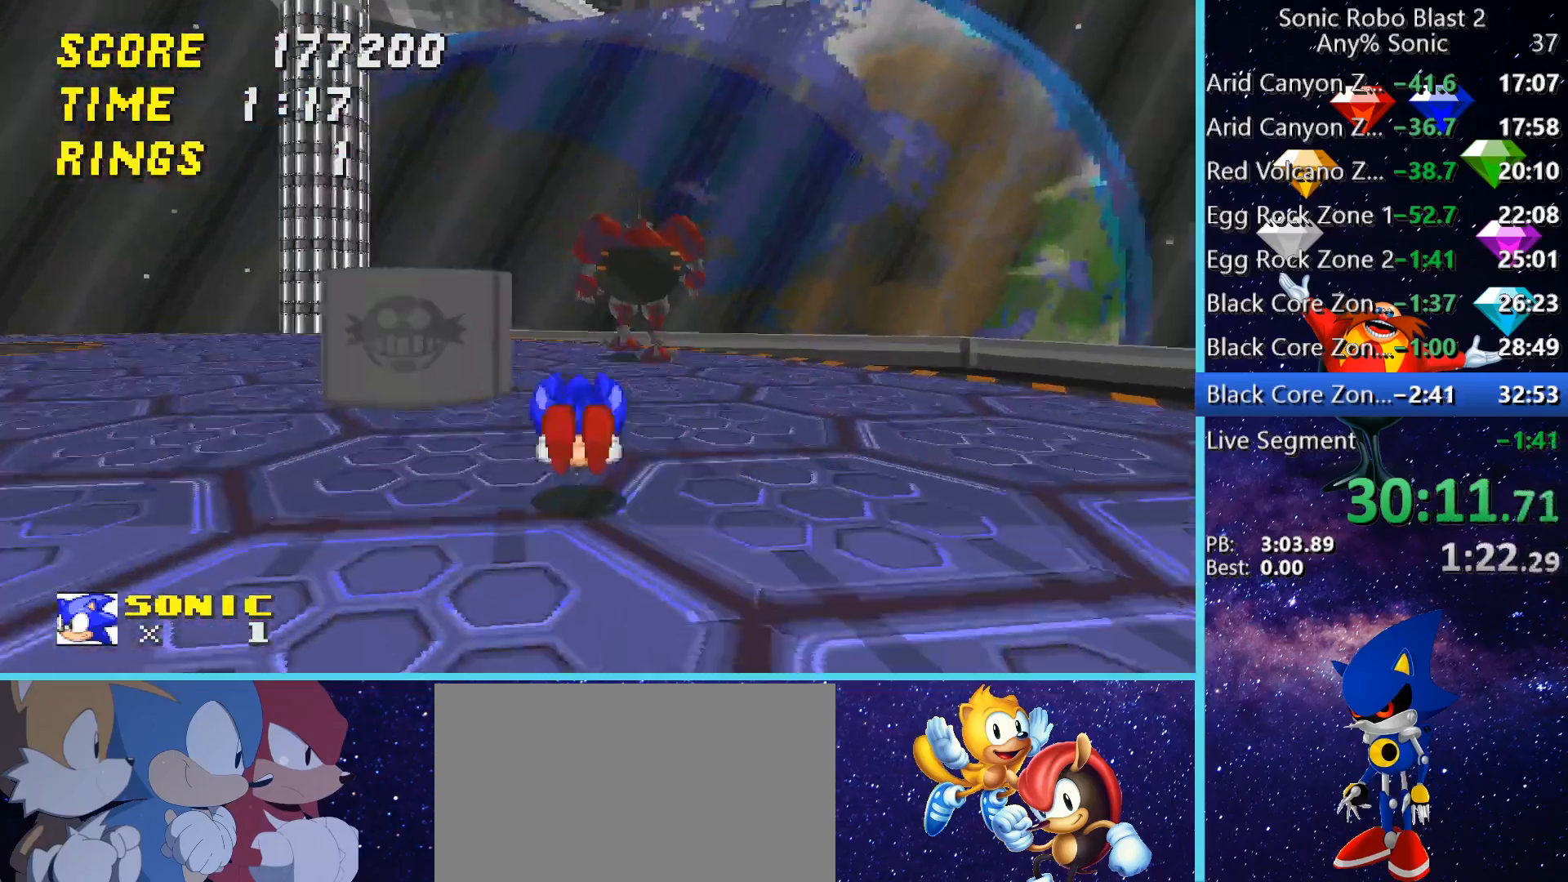
{"keys": ["s"], "mouse": [], "events": [[40, "space", "down"], [160, "space", "up"], [160, "w", "up"], [240, "space", "down"], [320, "space", "up"], [480, "s", "down"]]}
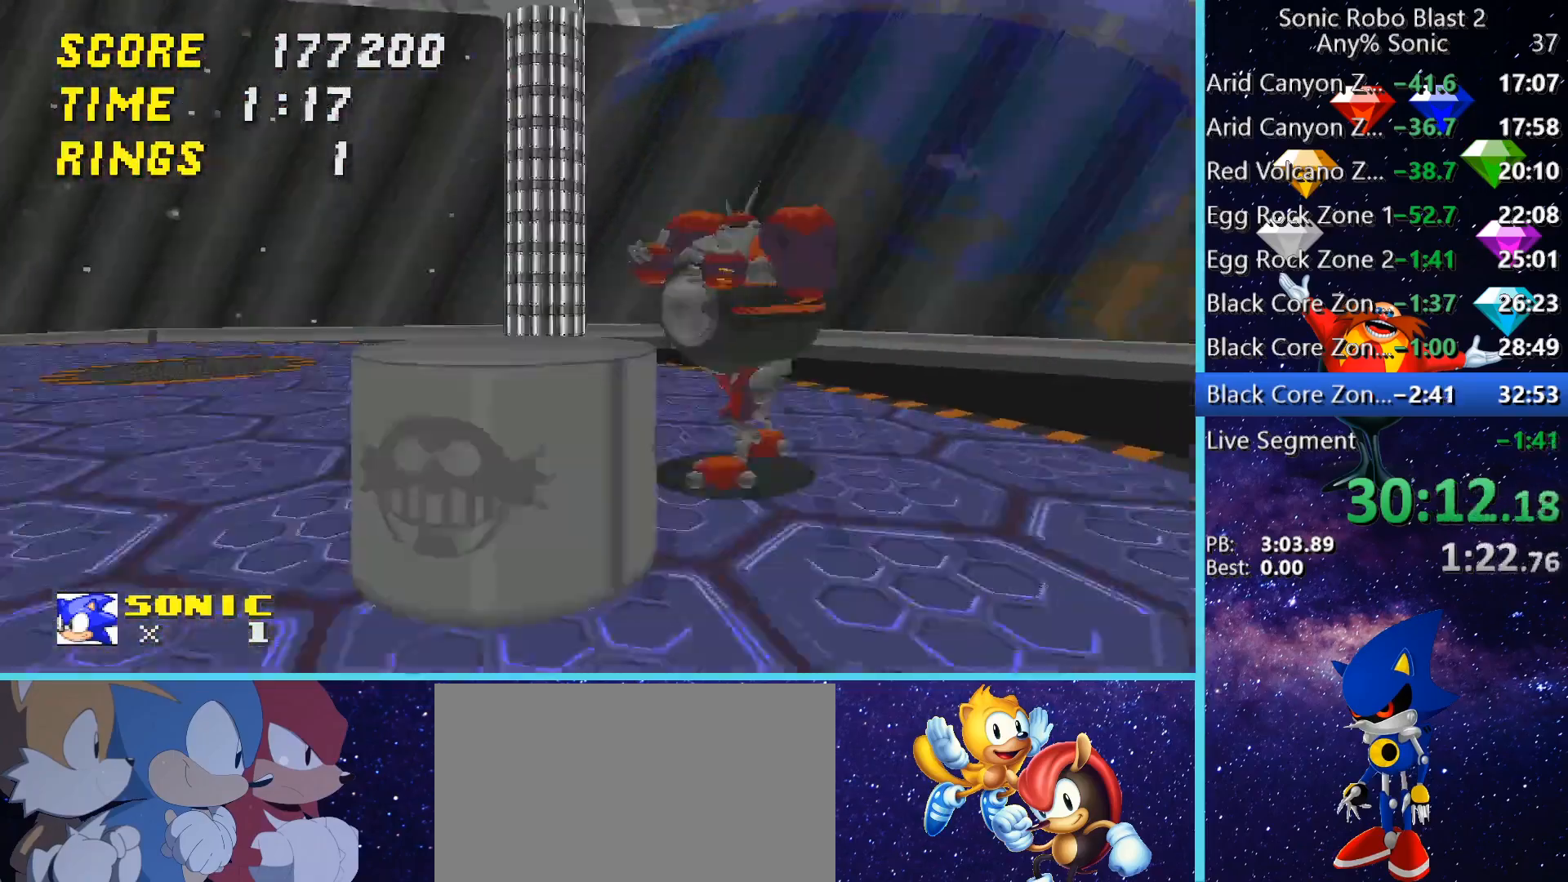
{"keys": [], "mouse": [], "events": [[40, "a", "down"], [120, "a", "up"], [120, "s", "up"], [240, "a", "down"], [280, "w", "down"], [360, "a", "up"], [520, "w", "up"]]}
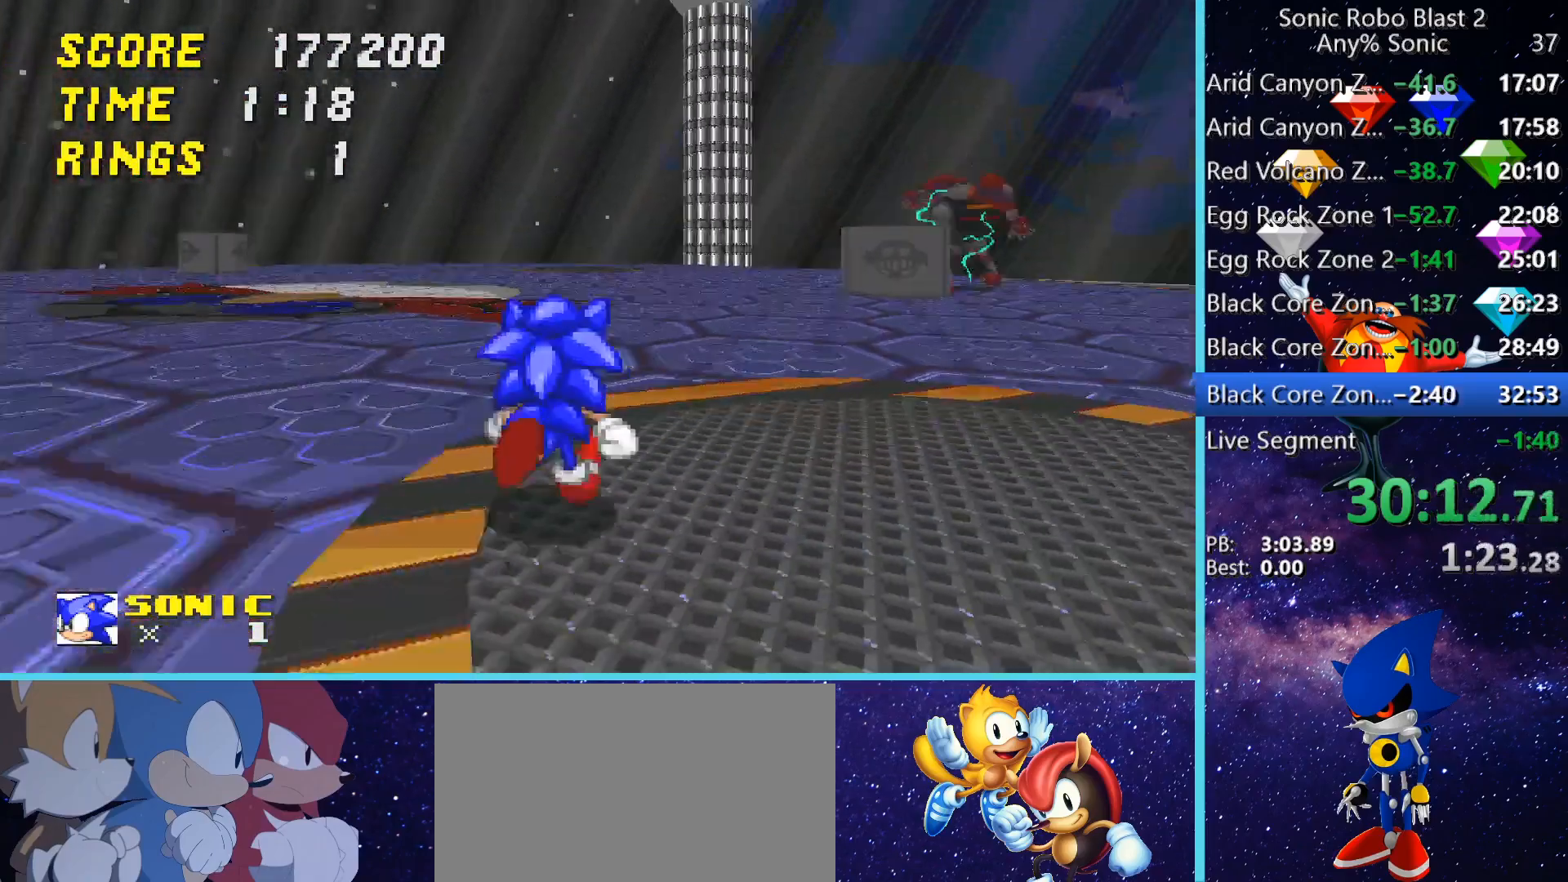
{"keys": ["a"], "mouse": [], "events": [[80, "a", "down"], [320, "a", "up"], [400, "a", "down"]]}
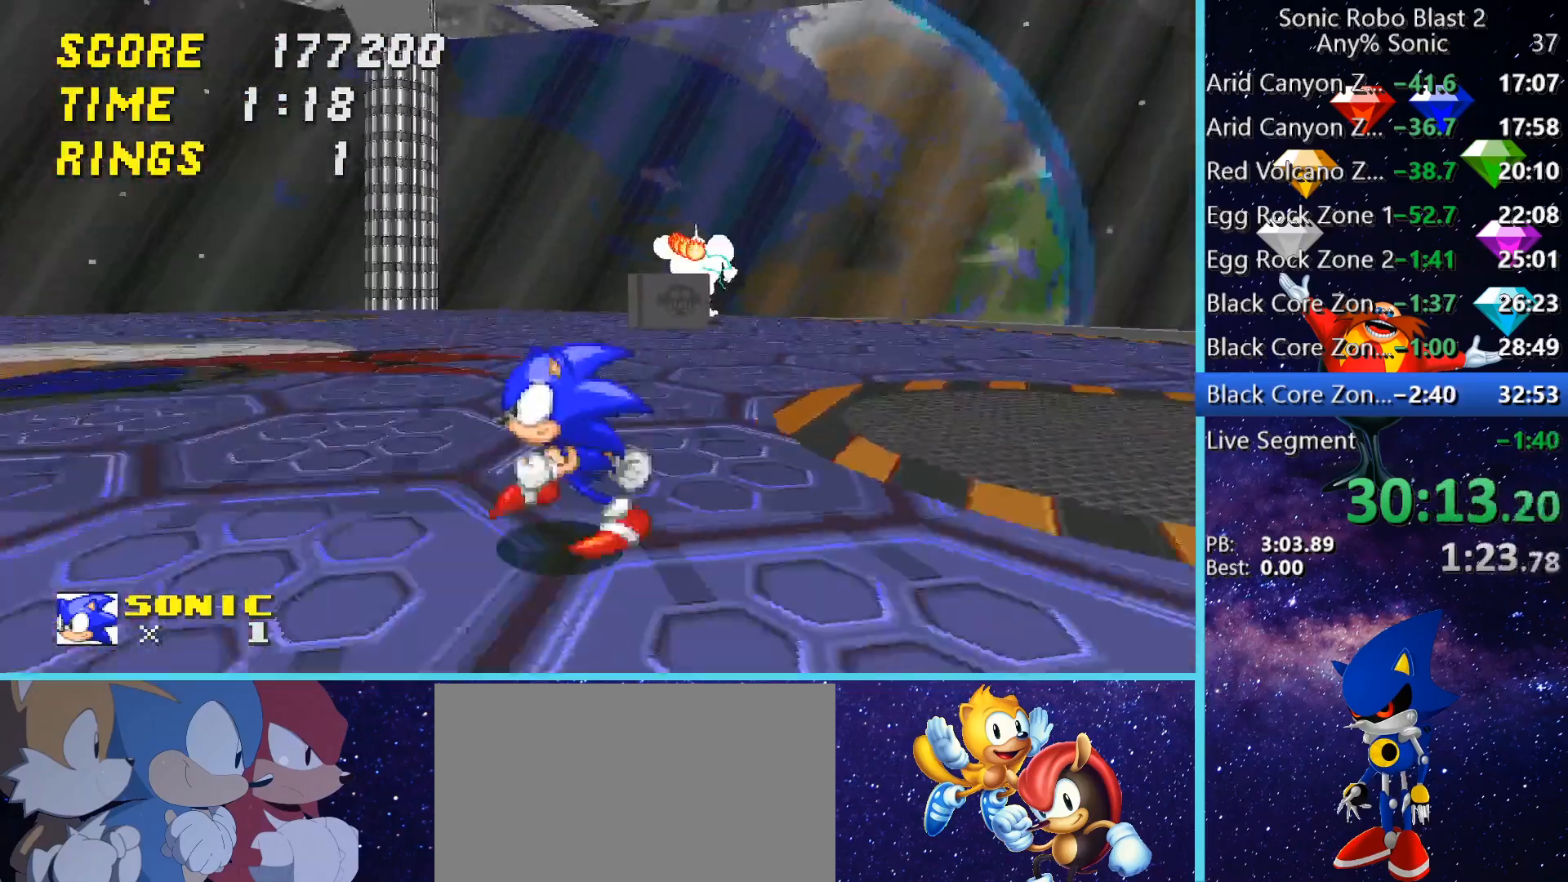
{"keys": ["a", "w"], "mouse": [], "events": [[360, "w", "down"]]}
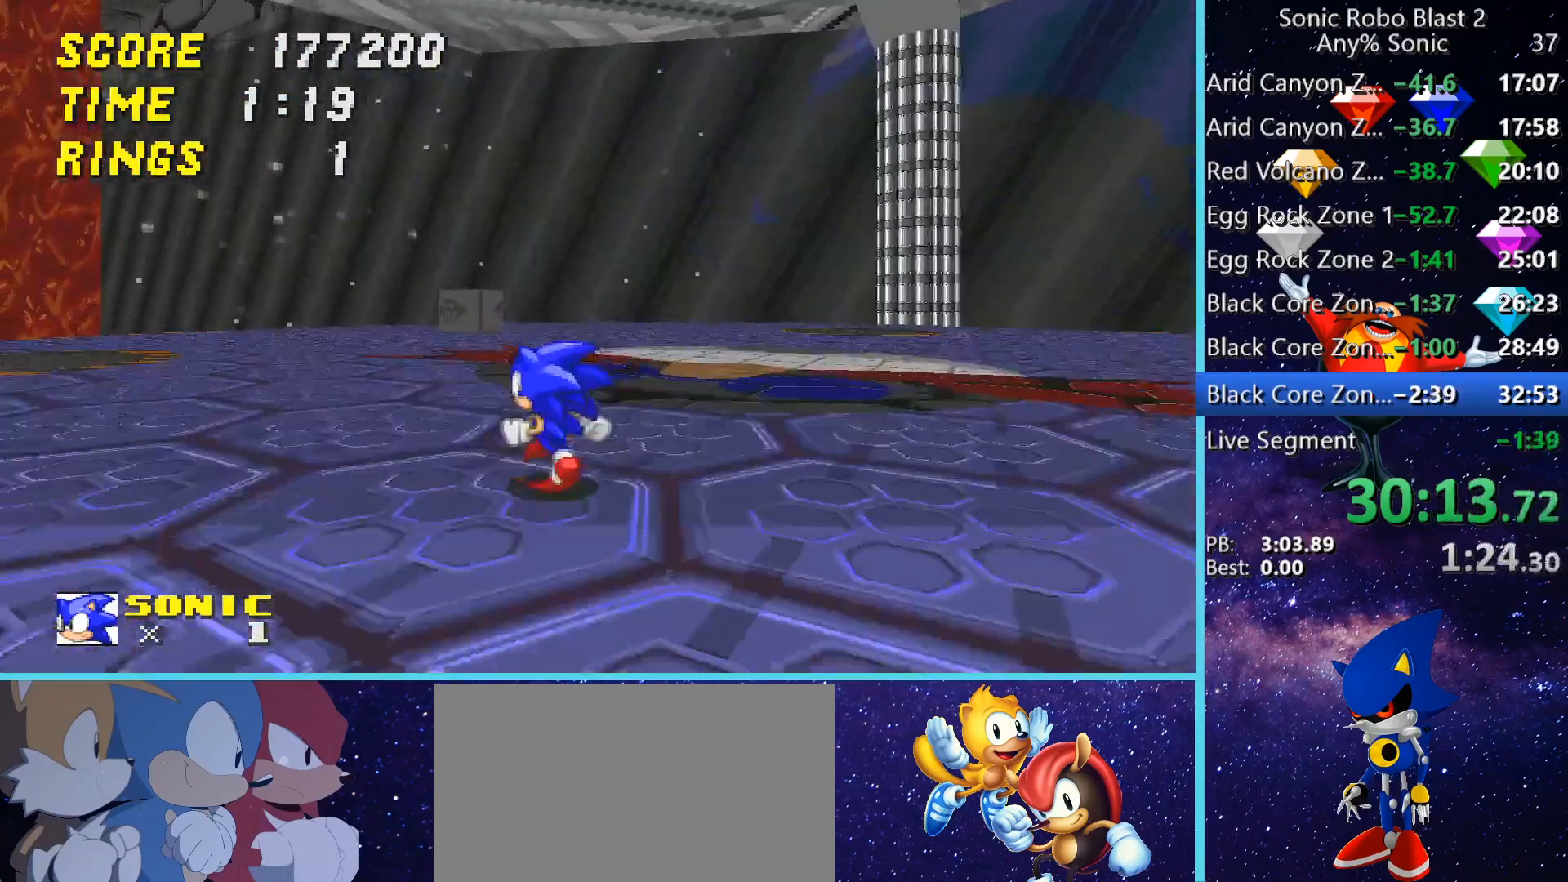
{"keys": ["w"], "mouse": [], "events": [[440, "a", "up"]]}
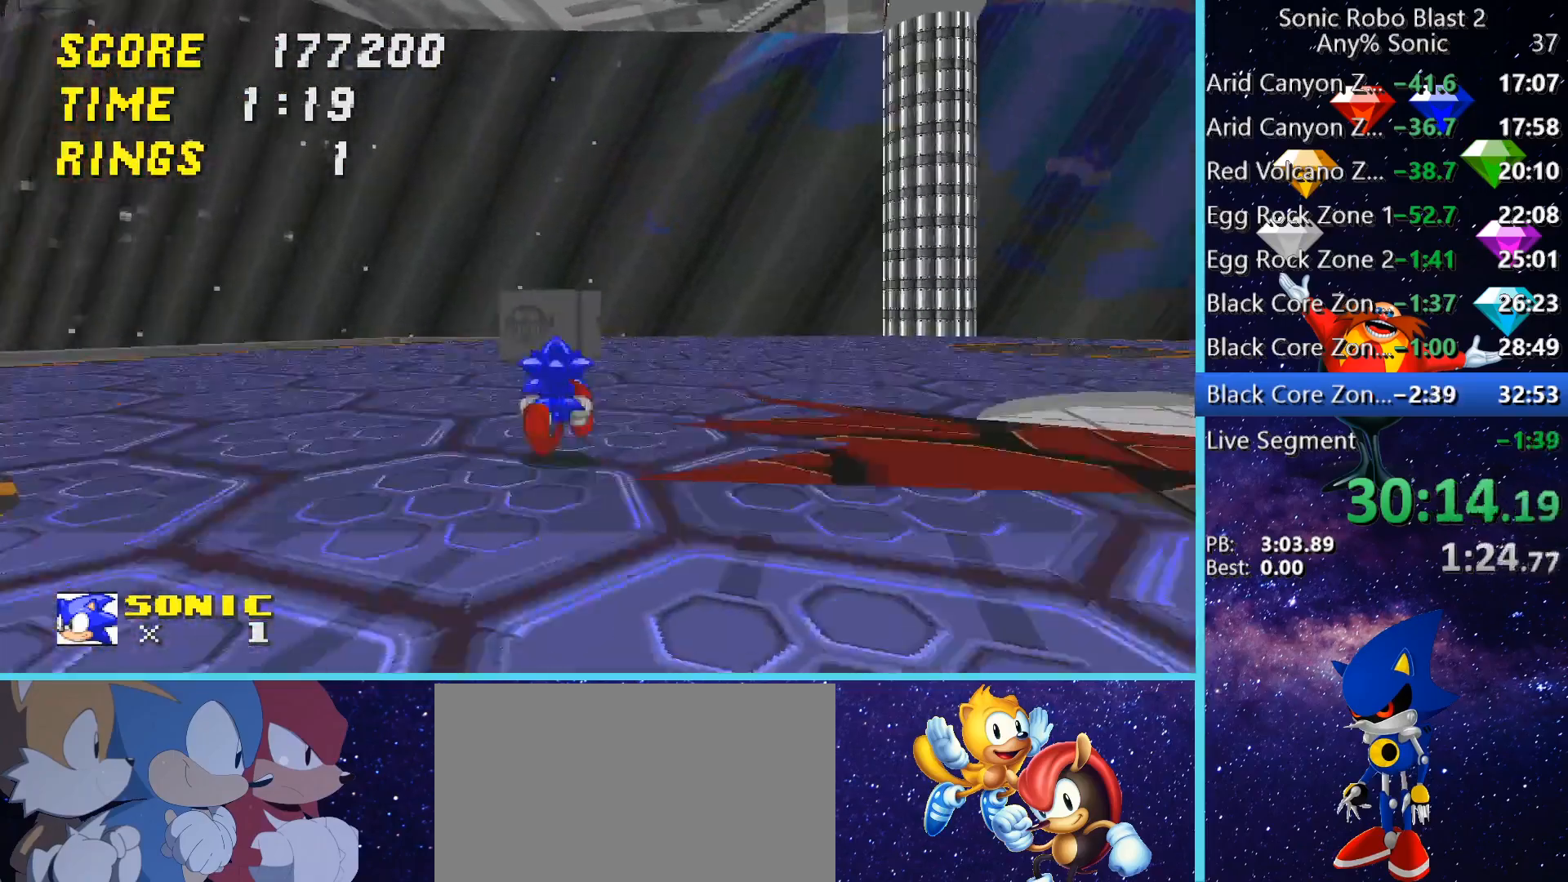
{"keys": ["a"], "mouse": [], "events": [[40, "w", "up"], [200, "a", "down"], [280, "w", "down"], [400, "w", "up"], [480, "a", "up"], [520, "a", "down"]]}
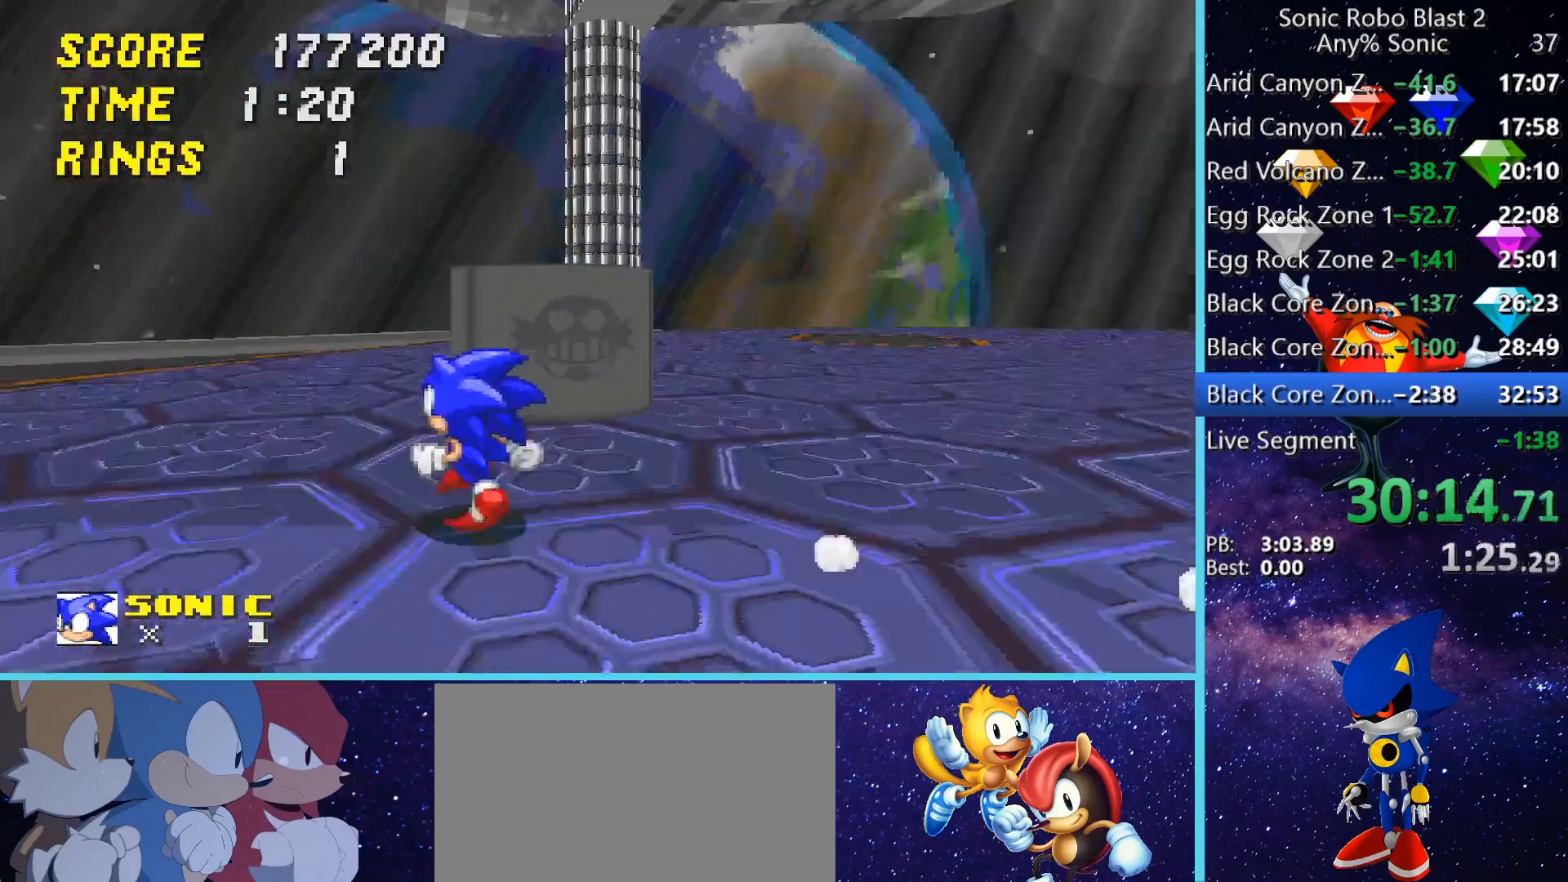
{"keys": ["a"], "mouse": [], "events": [[40, "a", "up"], [320, "a", "down"], [320, "w", "down"], [480, "w", "up"]]}
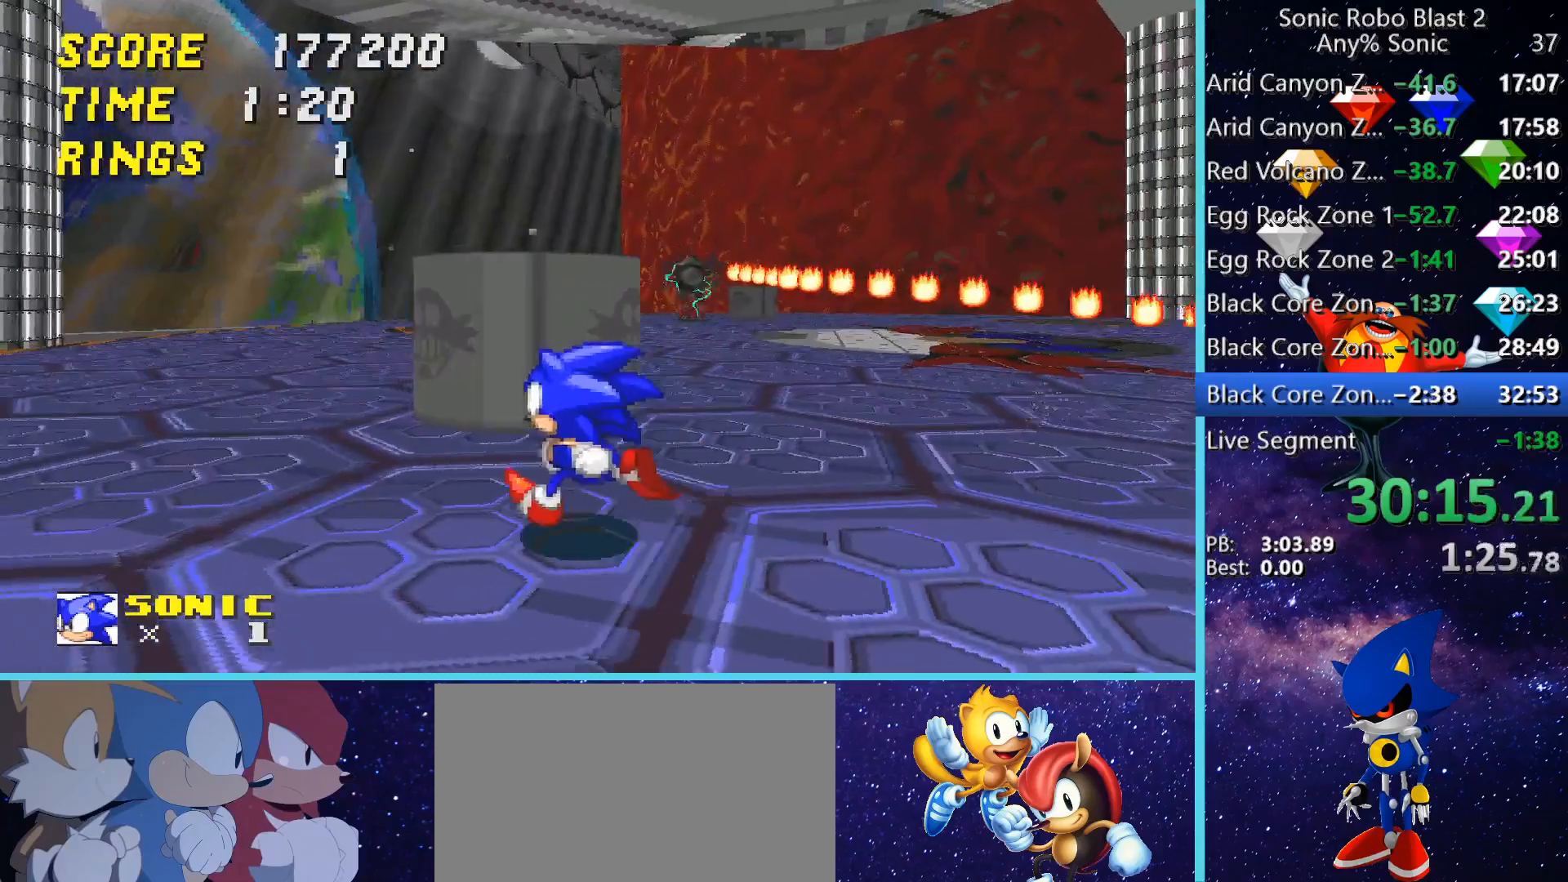
{"keys": [], "mouse": [], "events": [[40, "a", "up"], [200, "a", "down"], [200, "w", "down"], [360, "a", "up"], [360, "w", "up"]]}
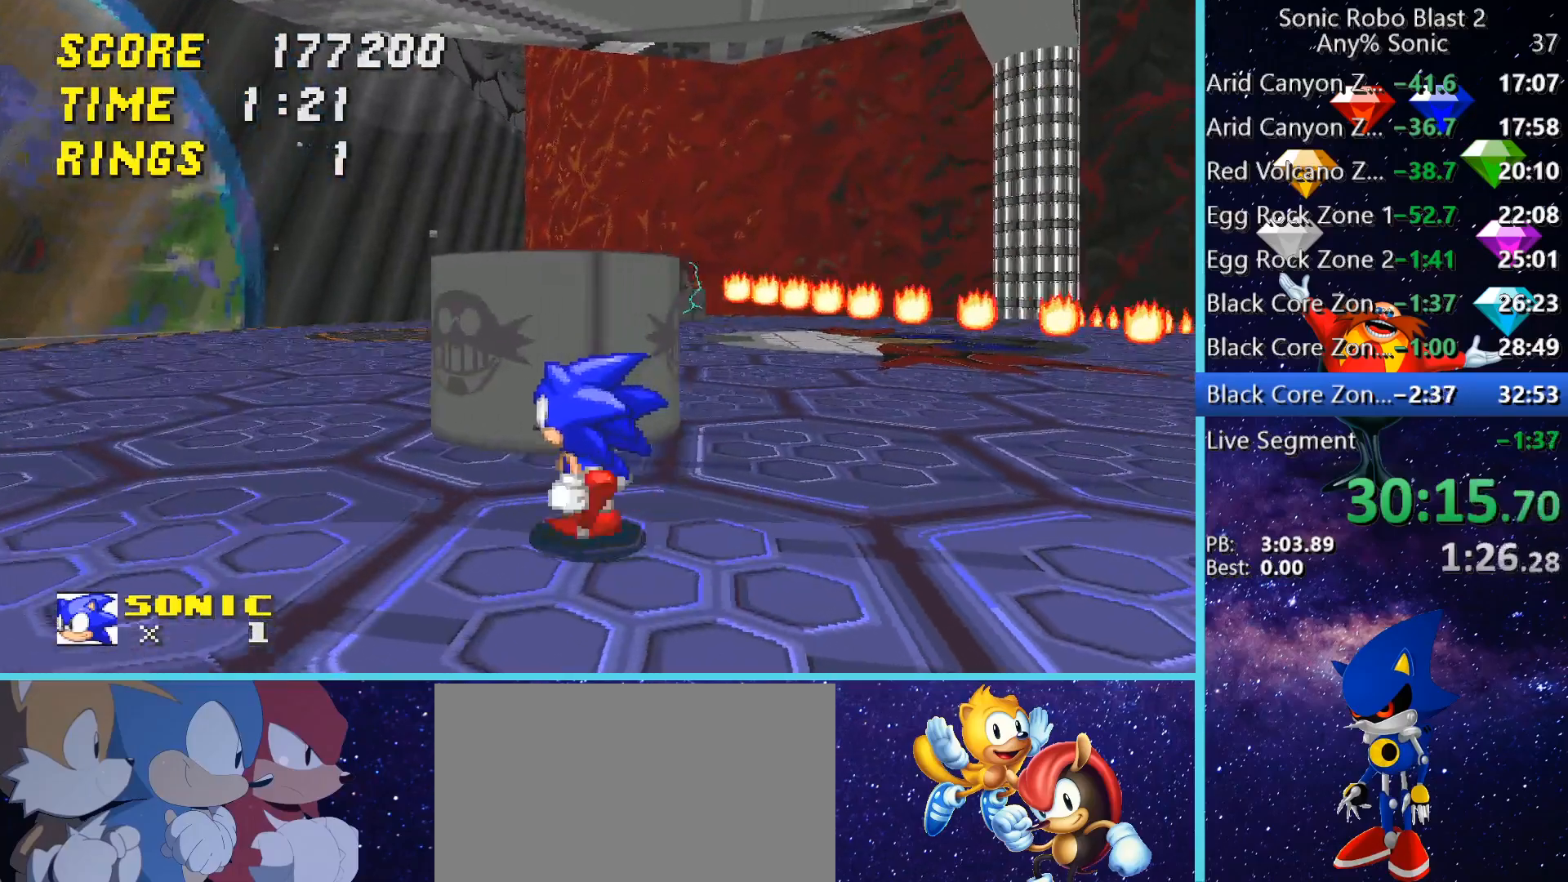
{"keys": [], "mouse": [], "events": [[240, "a", "down"], [480, "a", "up"]]}
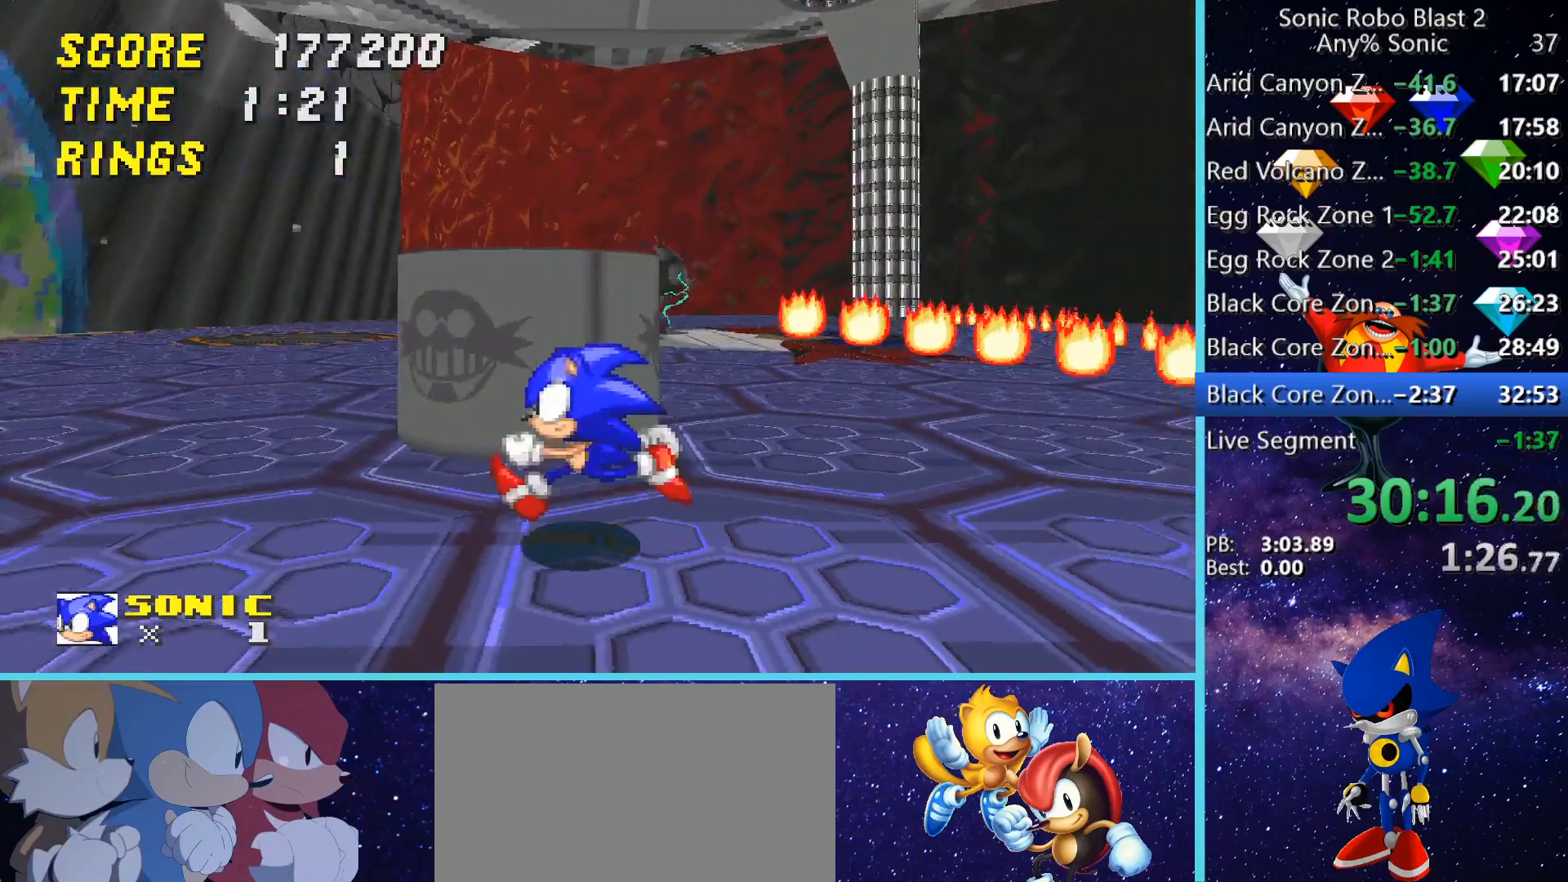
{"keys": [], "mouse": [], "events": [[160, "a", "down"], [520, "a", "up"]]}